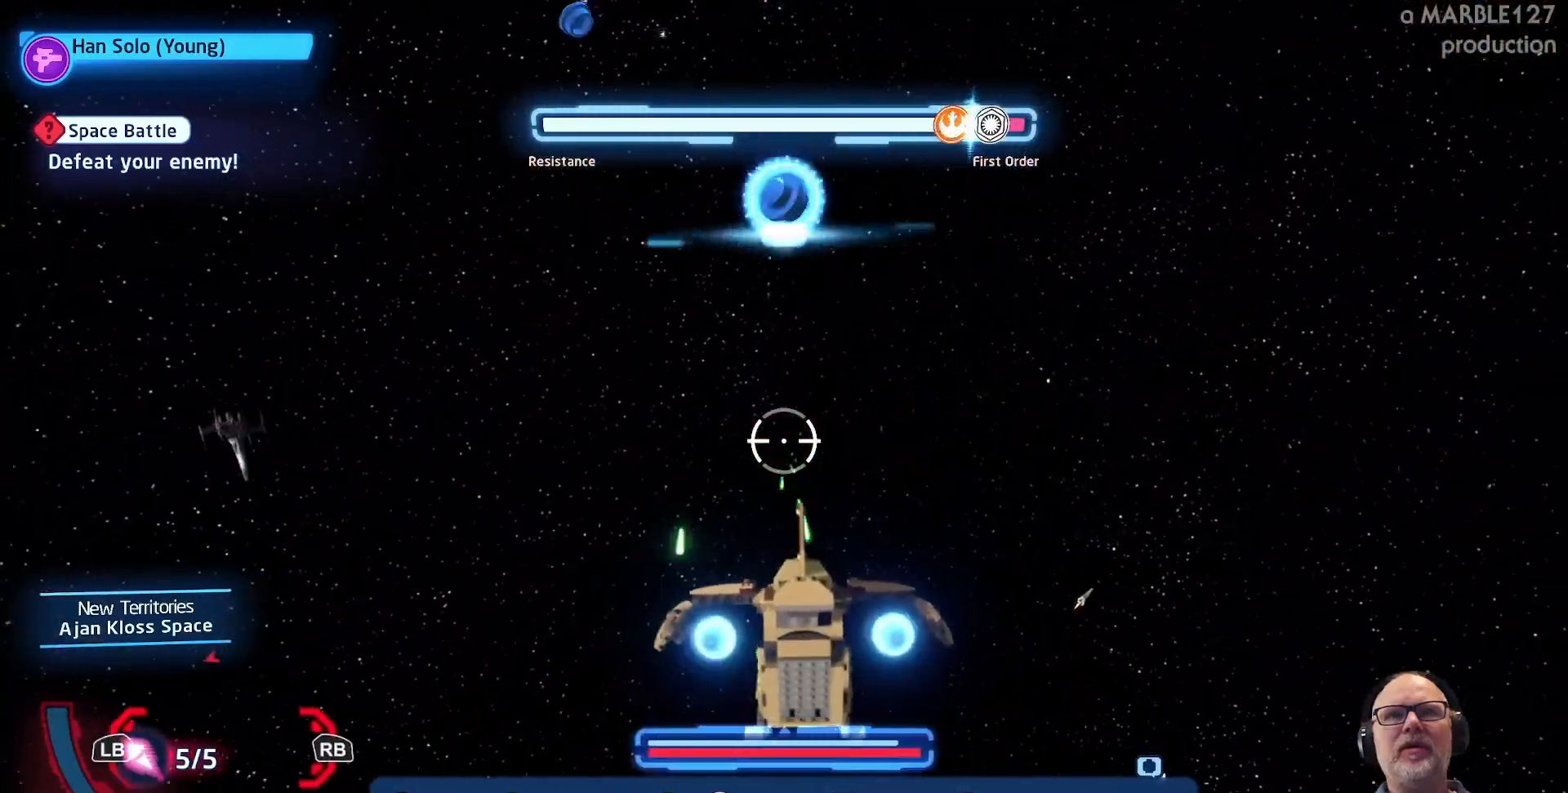
Gameplay with a controller (Xbox layout); each line is a JSON object with the inputs held at the frame after it. "events" lists button and stick changes between this image and that frame as [ms after this image, input, new state], when the widget could be followed in between. Not read: L2 L3 R2 R3.
{"buttons": [], "left_stick": "left", "right_stick": "center", "events": [[433, "left_stick", "left"]]}
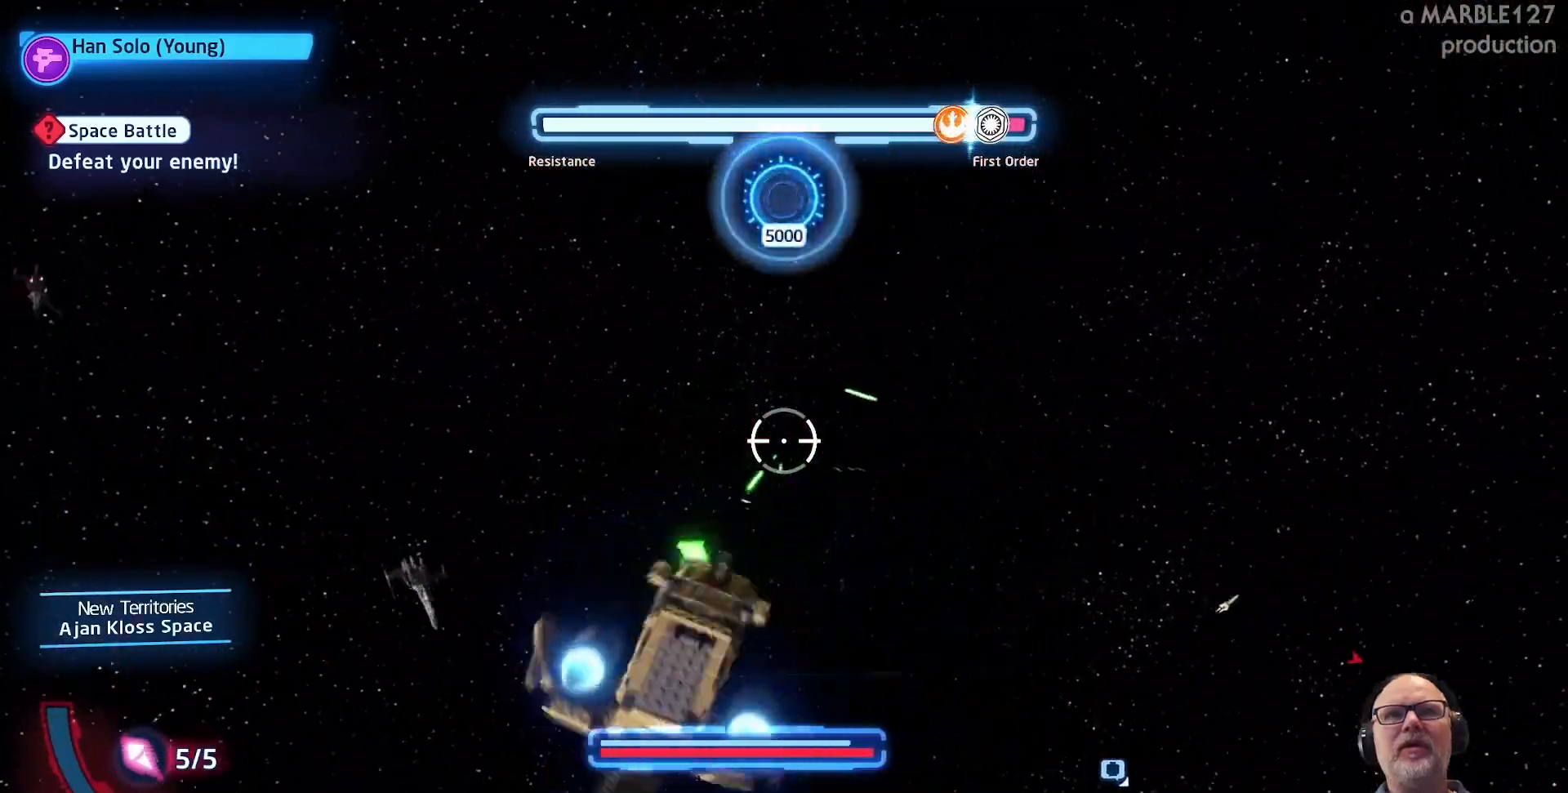
{"buttons": [], "left_stick": "up", "right_stick": "center", "events": [[33, "left_stick", "up-left"], [233, "left_stick", "up"]]}
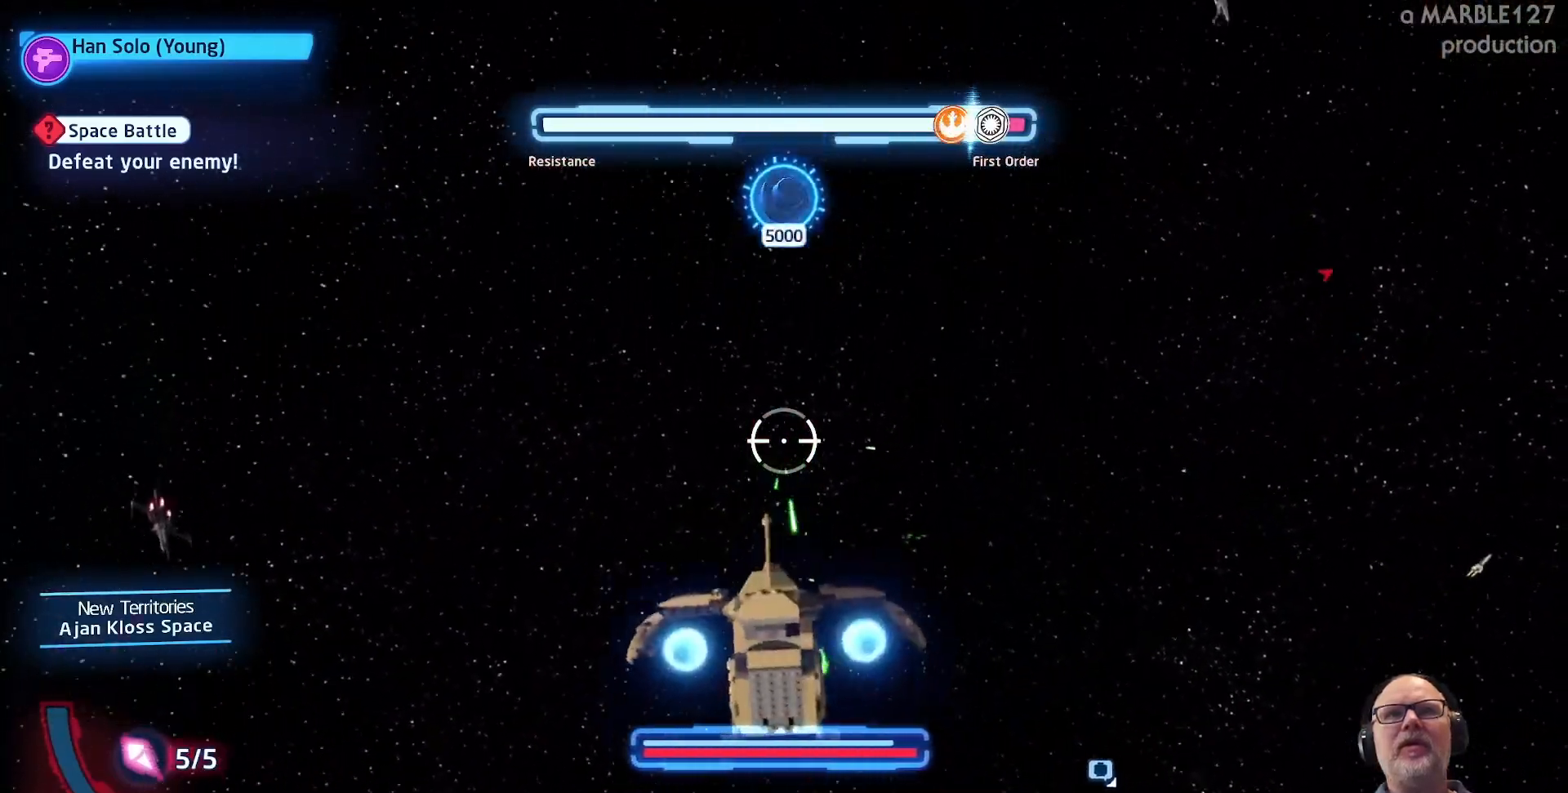
{"buttons": [], "left_stick": "left", "right_stick": "center", "events": [[400, "left_stick", "up-left"], [500, "left_stick", "left"]]}
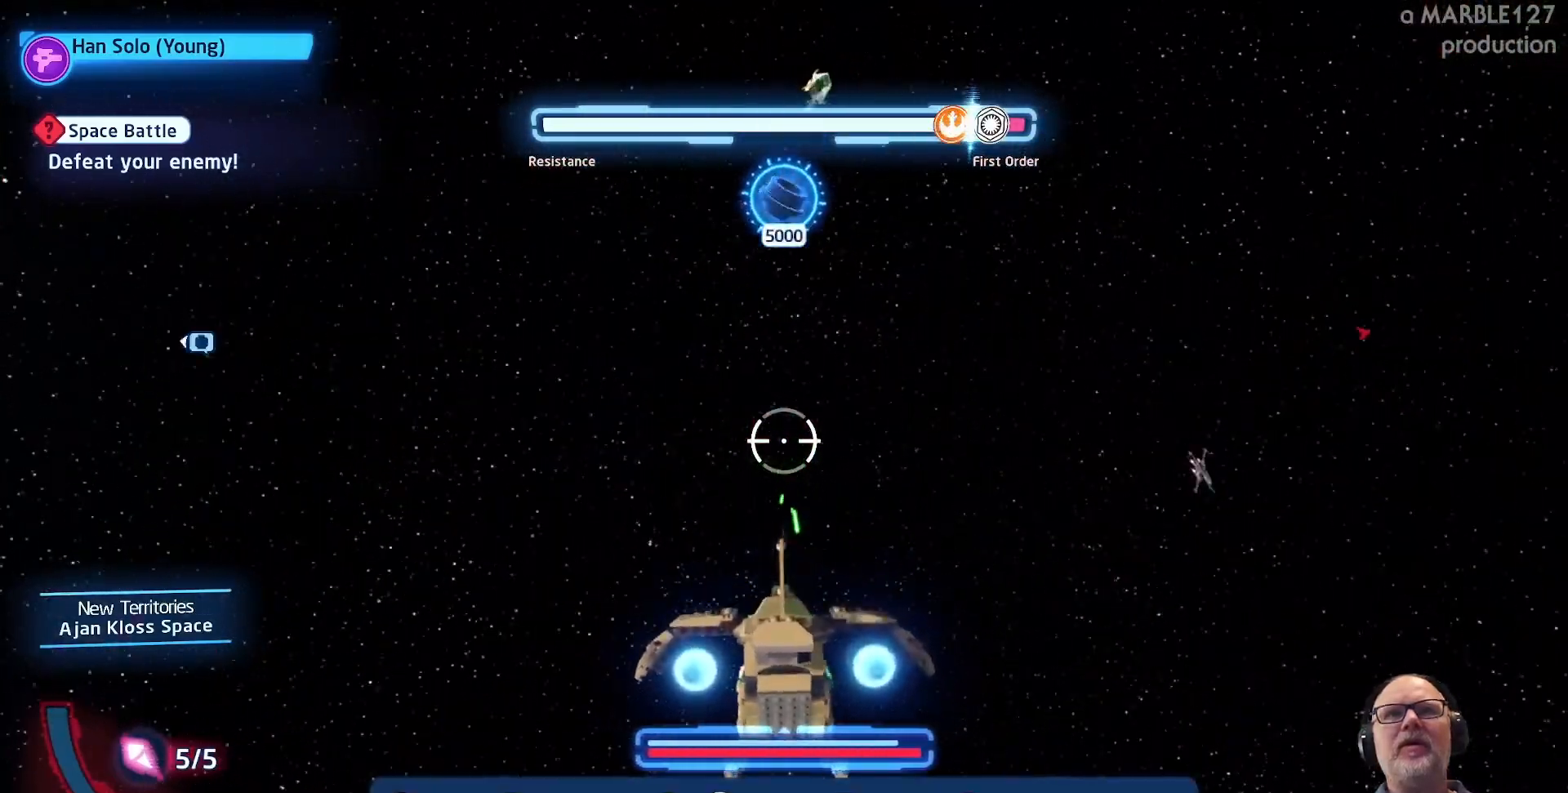
{"buttons": [], "left_stick": "left", "right_stick": "center", "events": [[200, "left_stick", "center"], [300, "left_stick", "left"]]}
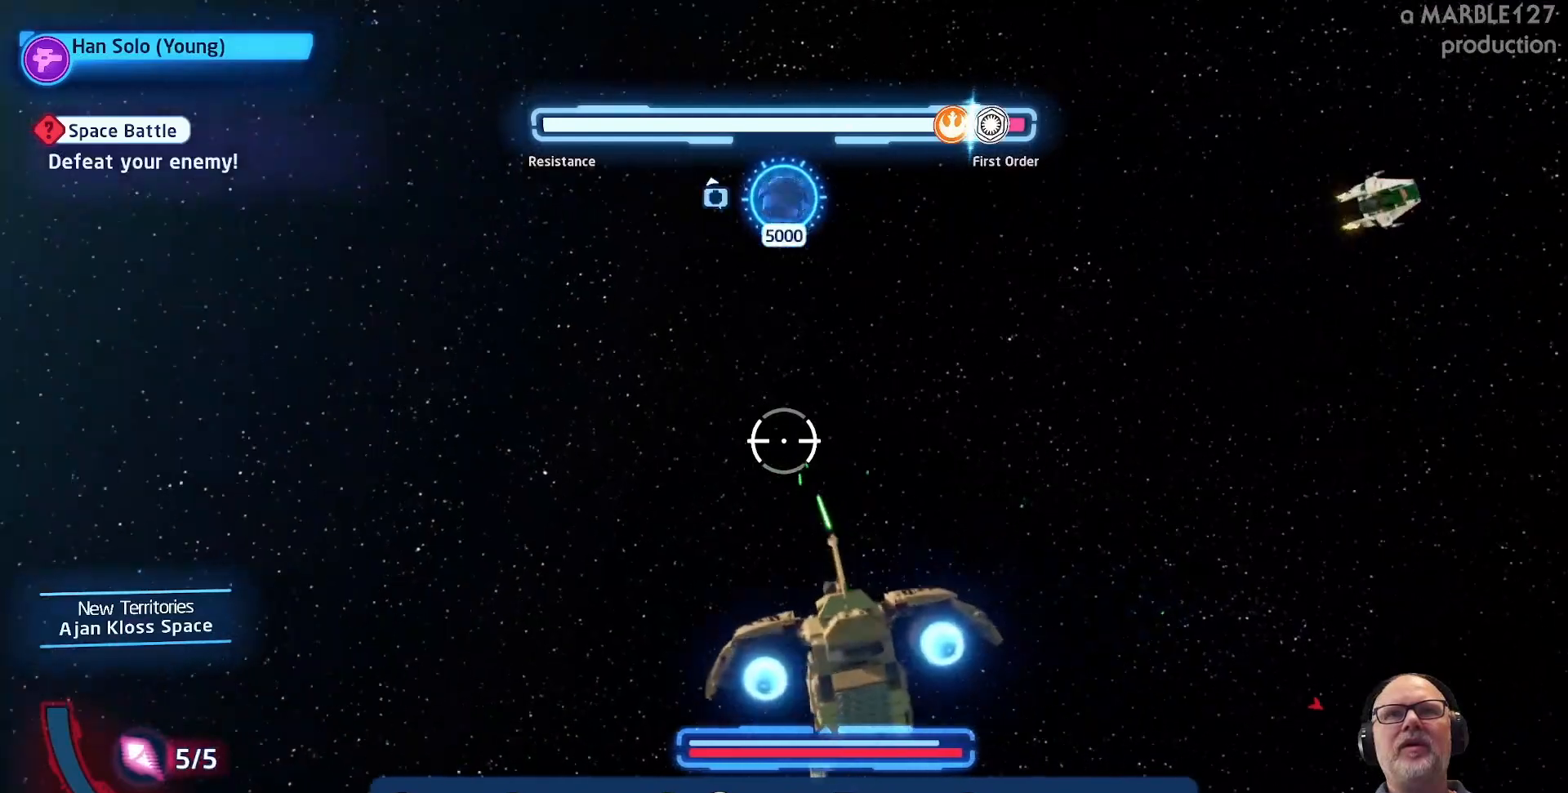
{"buttons": [], "left_stick": "left", "right_stick": "center", "events": []}
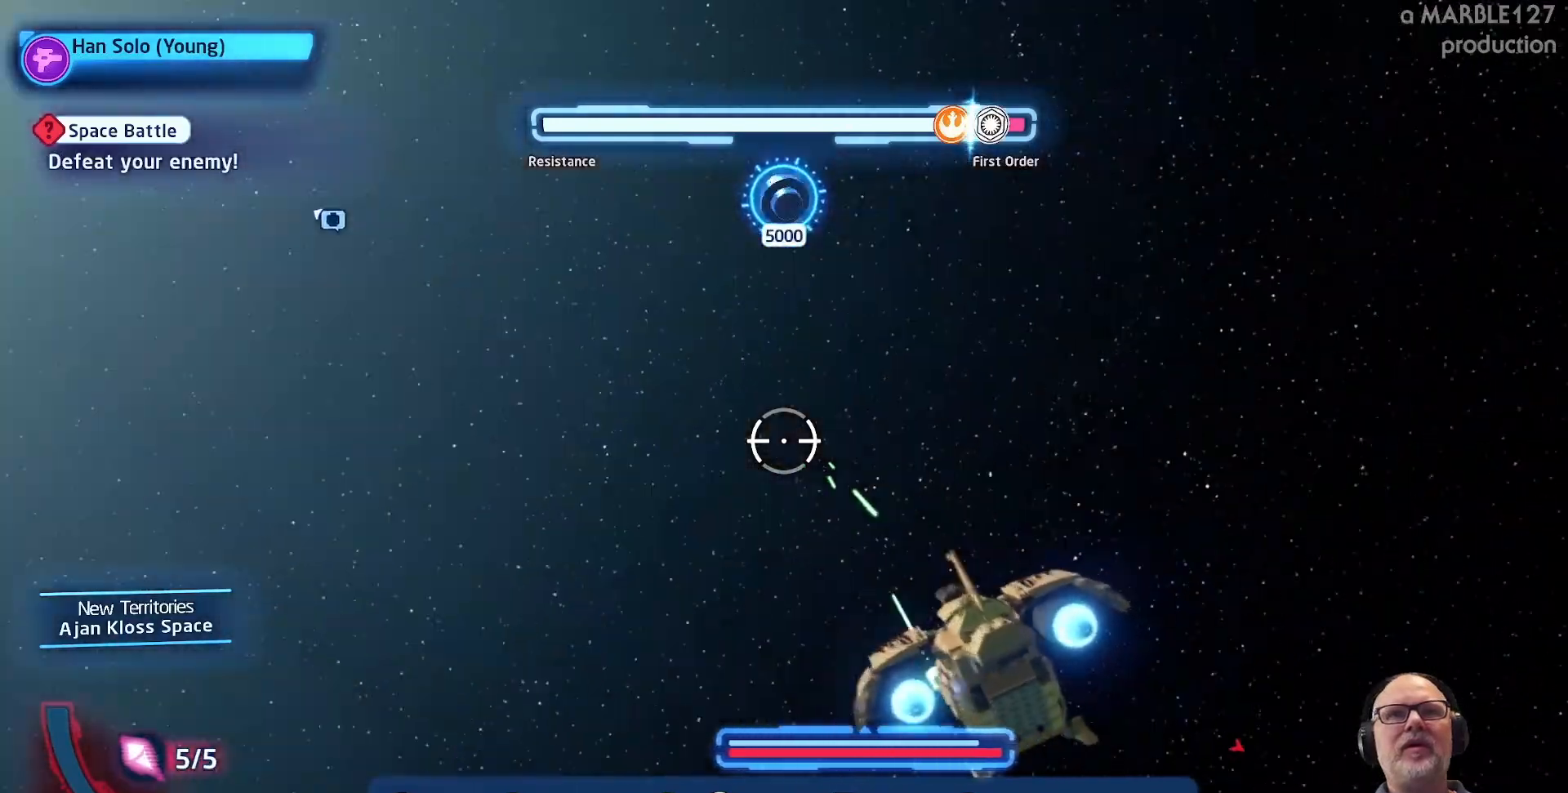
{"buttons": [], "left_stick": "left", "right_stick": "center", "events": []}
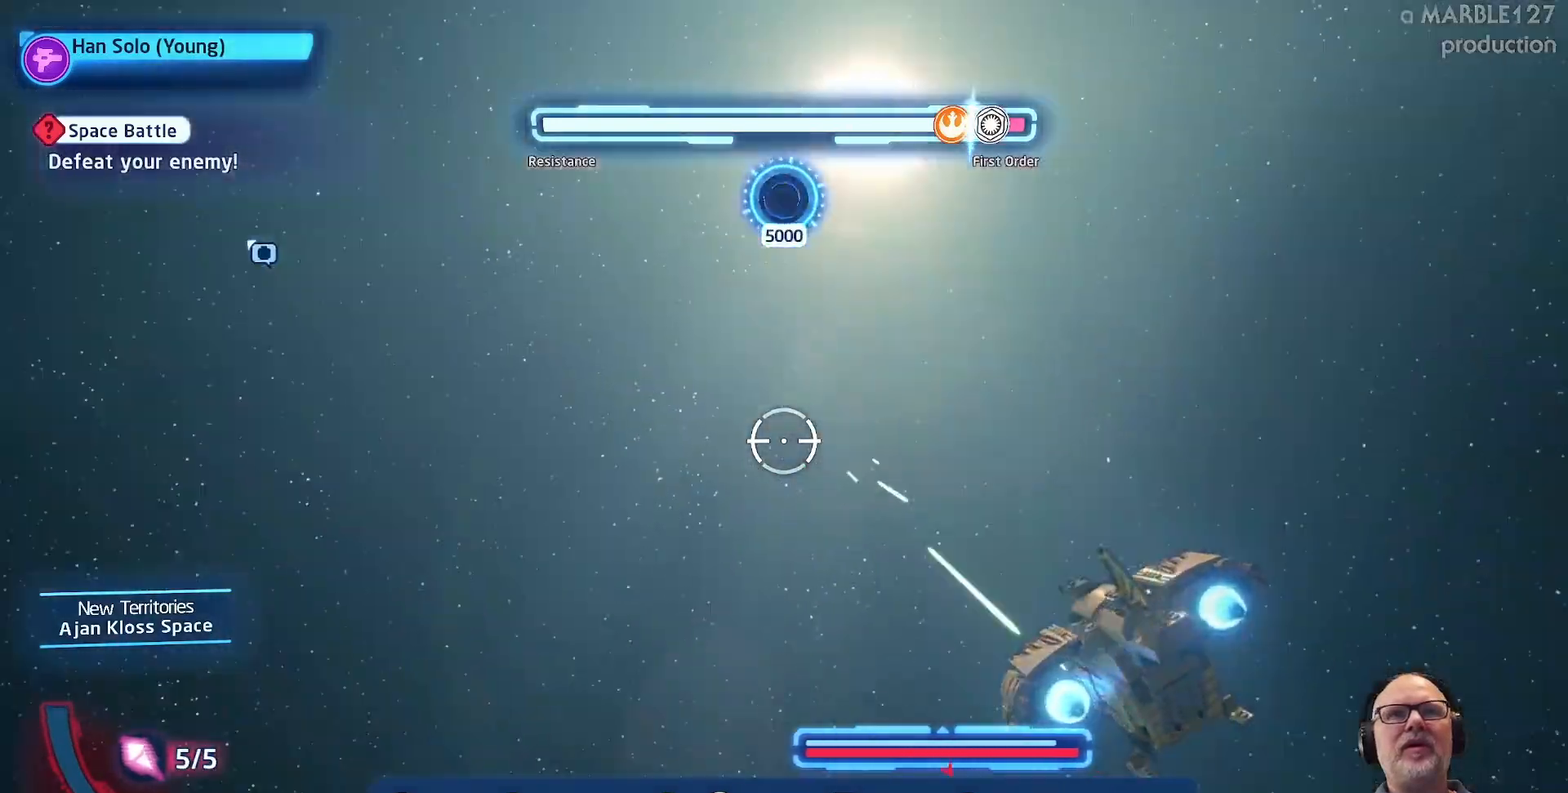
{"buttons": [], "left_stick": "left", "right_stick": "center", "events": []}
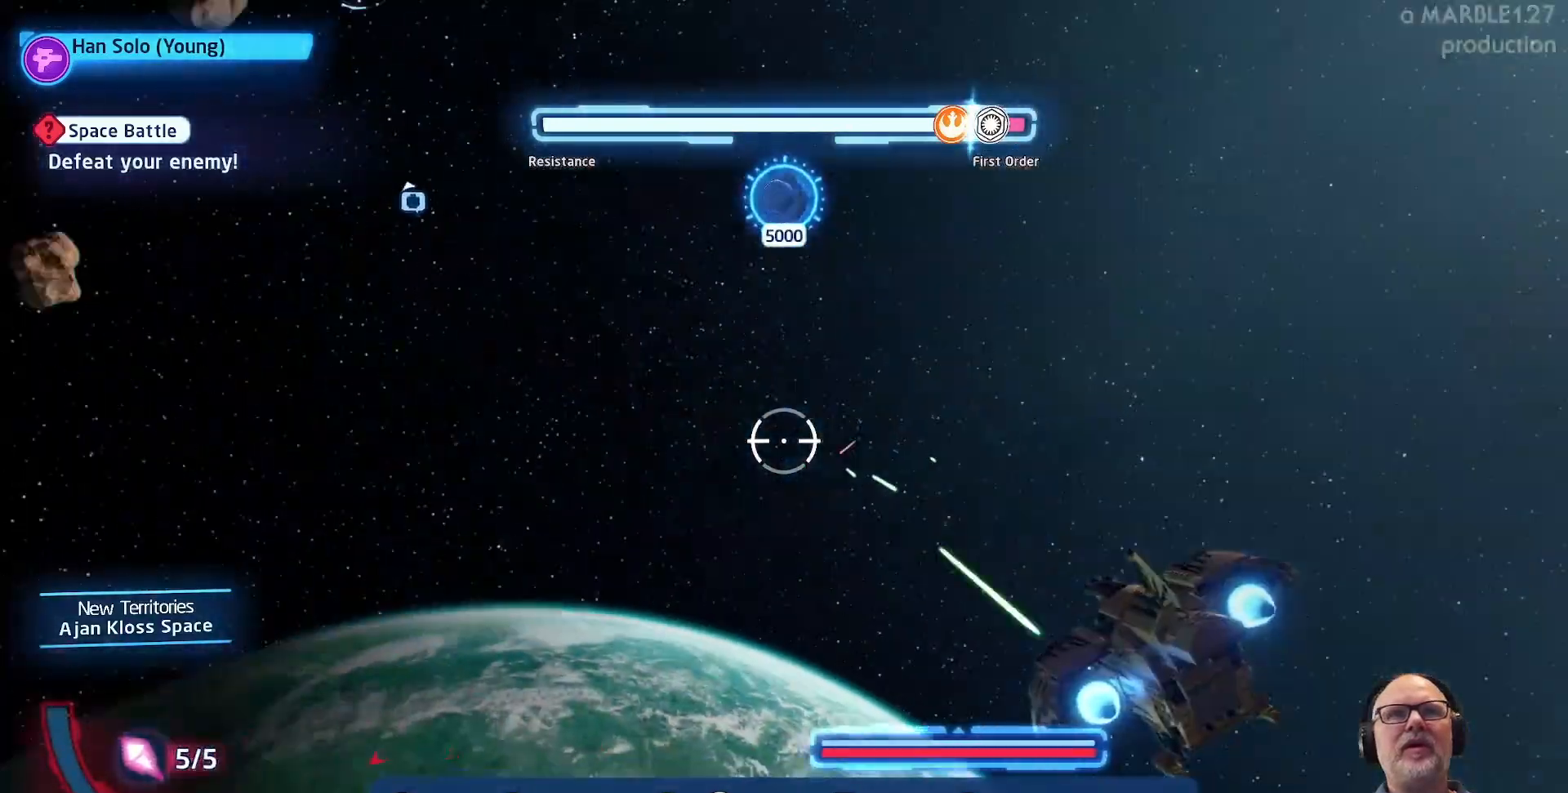
{"buttons": [], "left_stick": "center", "right_stick": "center"}
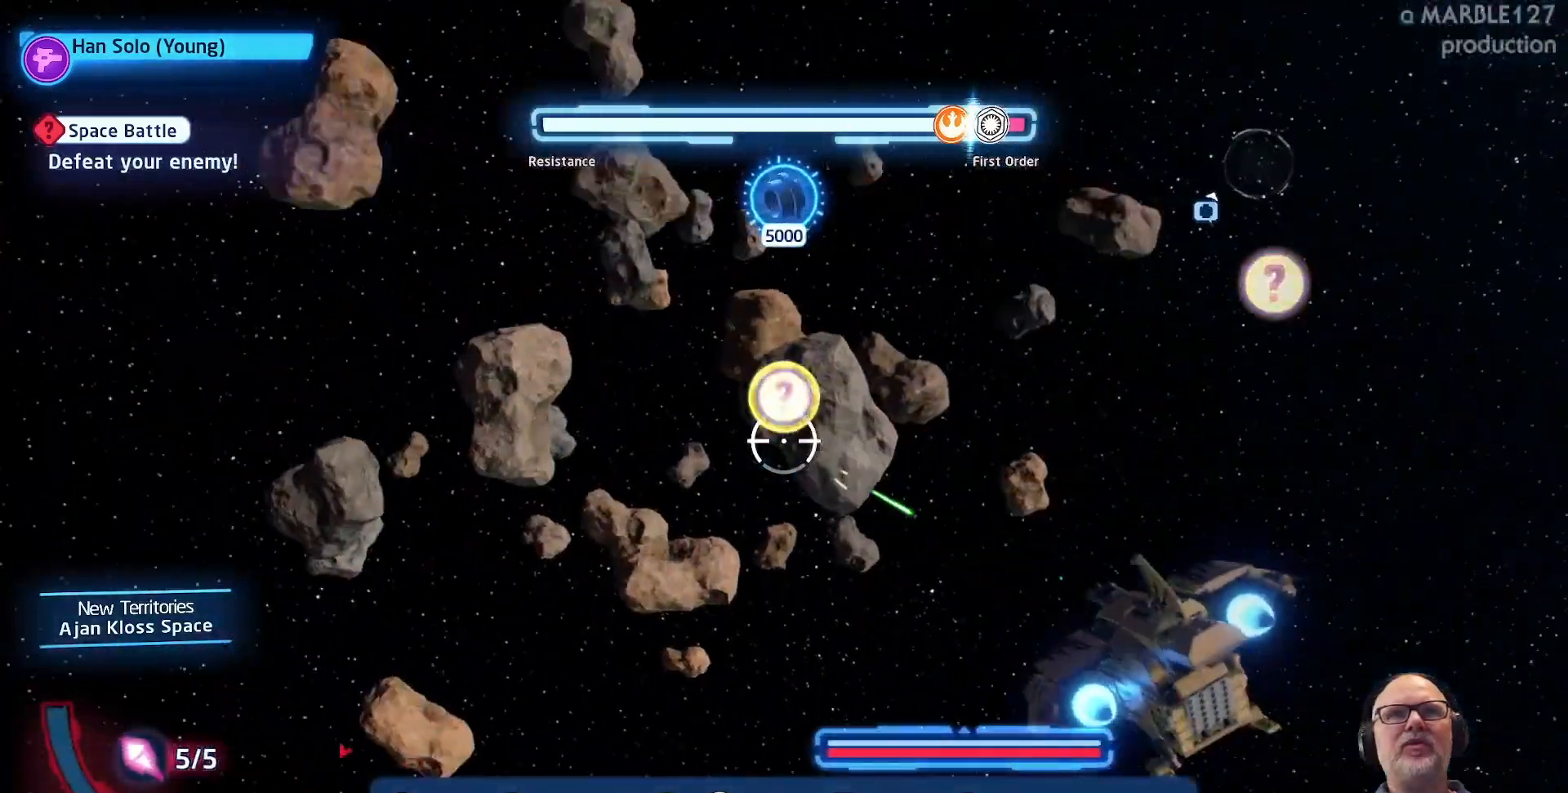
{"buttons": [], "left_stick": "up", "right_stick": "center", "events": [[33, "left_stick", "right"], [433, "left_stick", "up"]]}
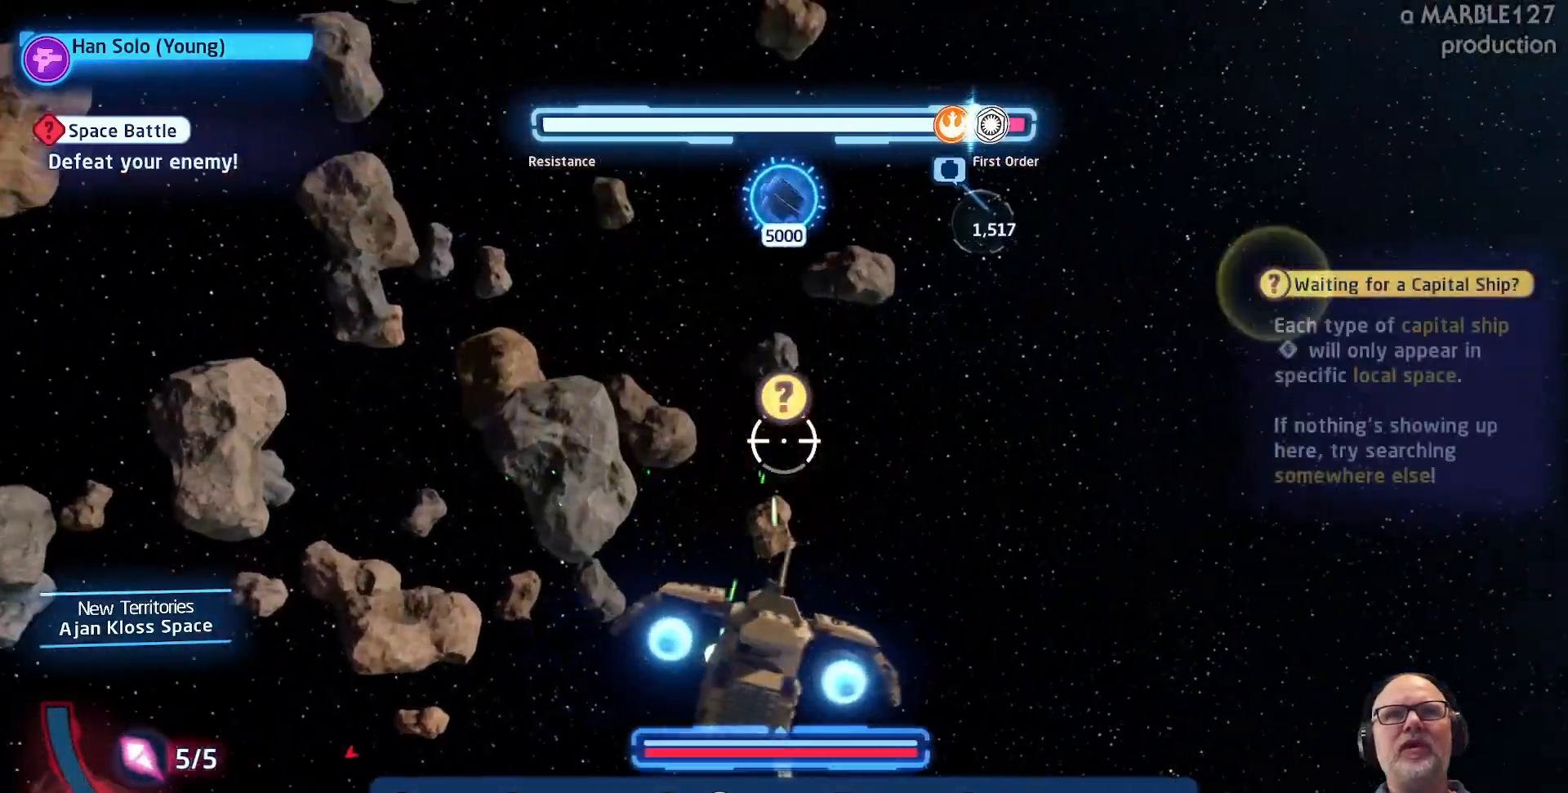
{"buttons": [], "left_stick": "right", "right_stick": "center", "events": [[67, "left_stick", "up-right"], [267, "left_stick", "center"], [500, "left_stick", "right"]]}
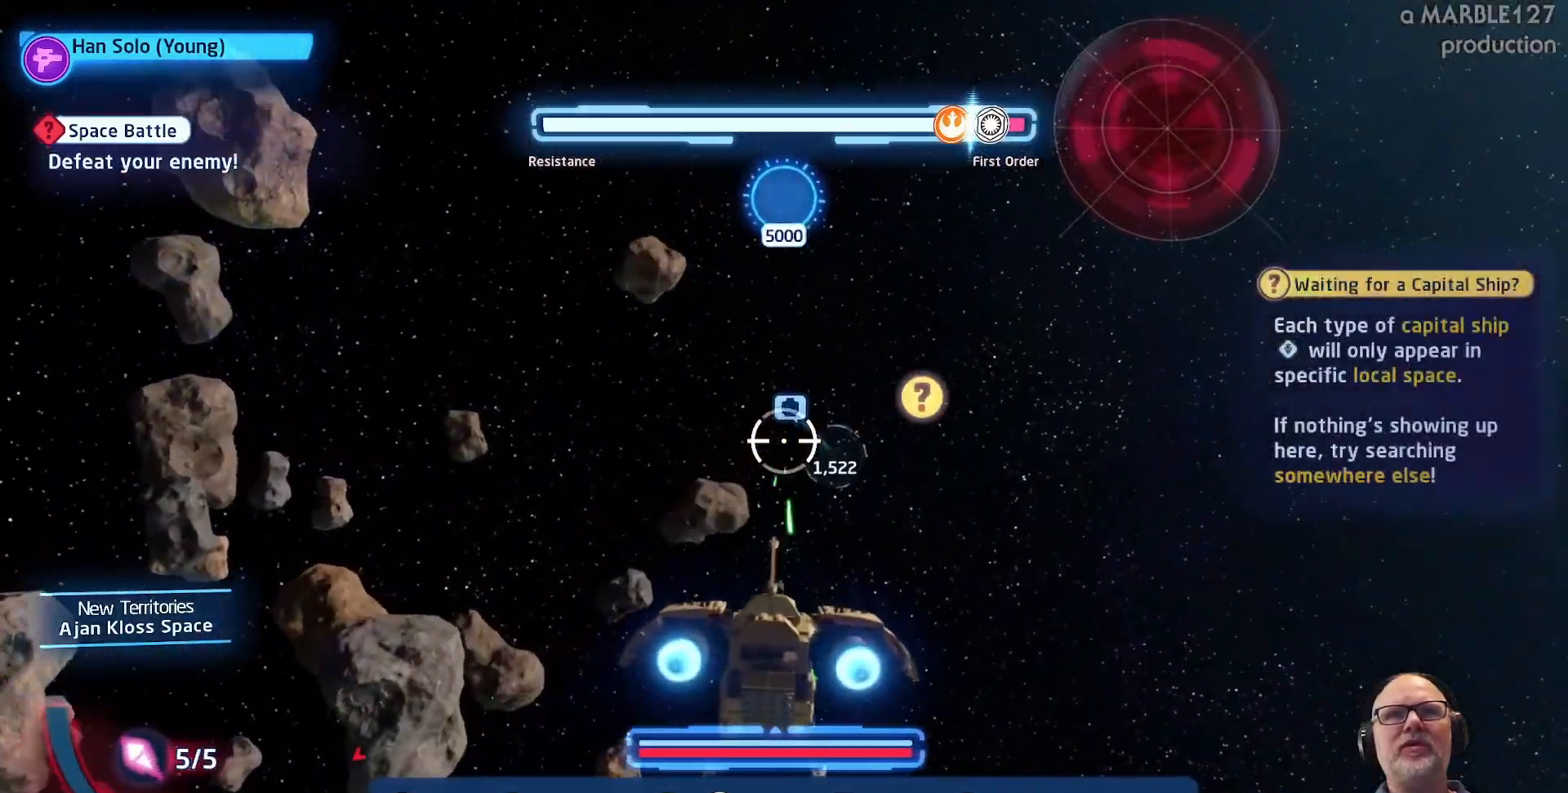
{"buttons": [], "left_stick": "up-right", "right_stick": "center", "events": [[33, "left_stick", "down-right"], [200, "left_stick", "center"], [467, "left_stick", "up-right"]]}
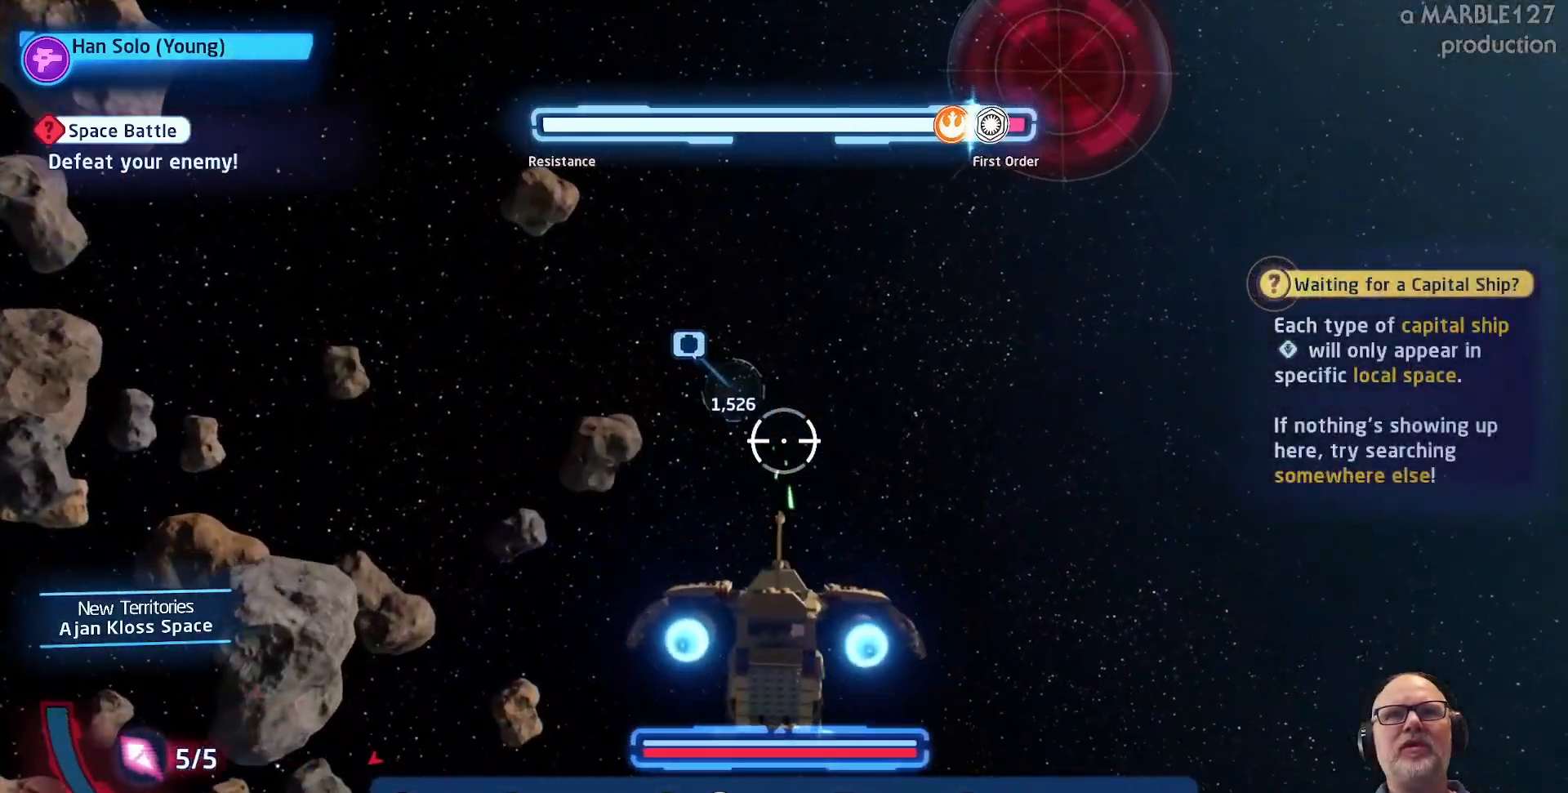
{"buttons": [], "left_stick": "right", "right_stick": "center", "events": [[300, "left_stick", "right"]]}
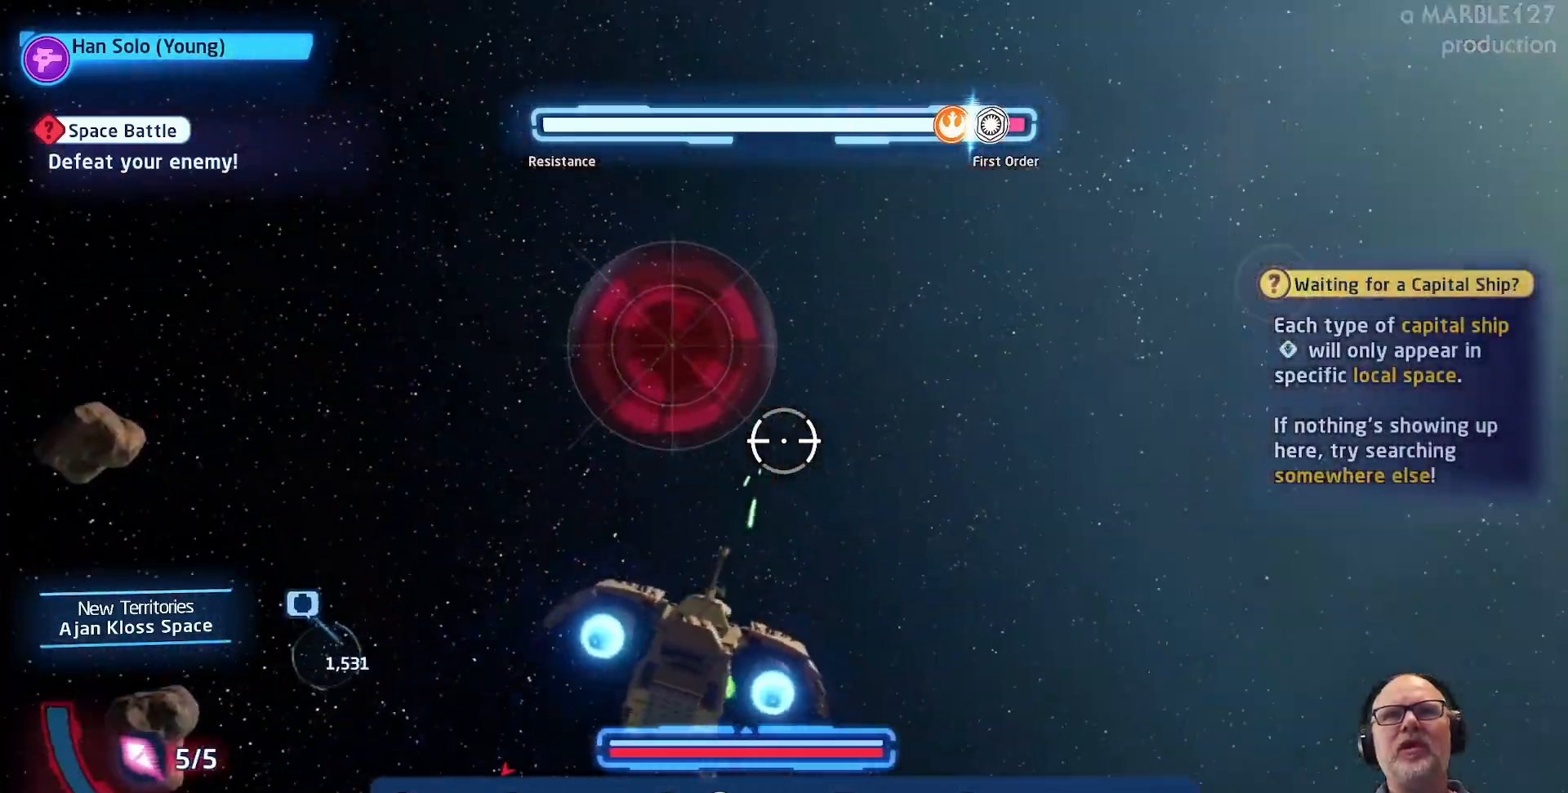
{"buttons": [], "left_stick": "right", "right_stick": "center", "events": []}
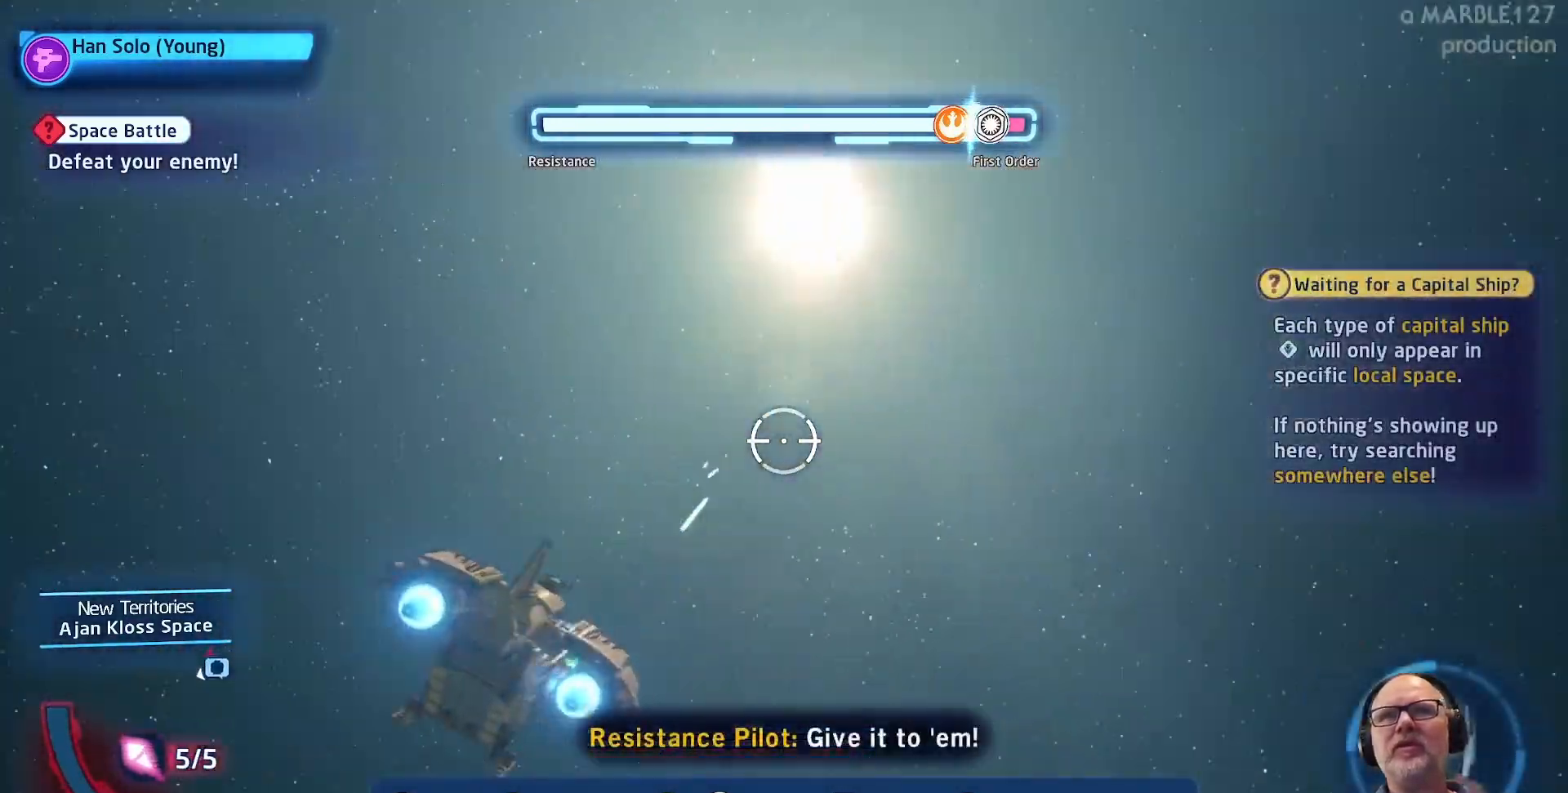
{"buttons": [], "left_stick": "down-right", "right_stick": "center", "events": [[500, "left_stick", "down-right"]]}
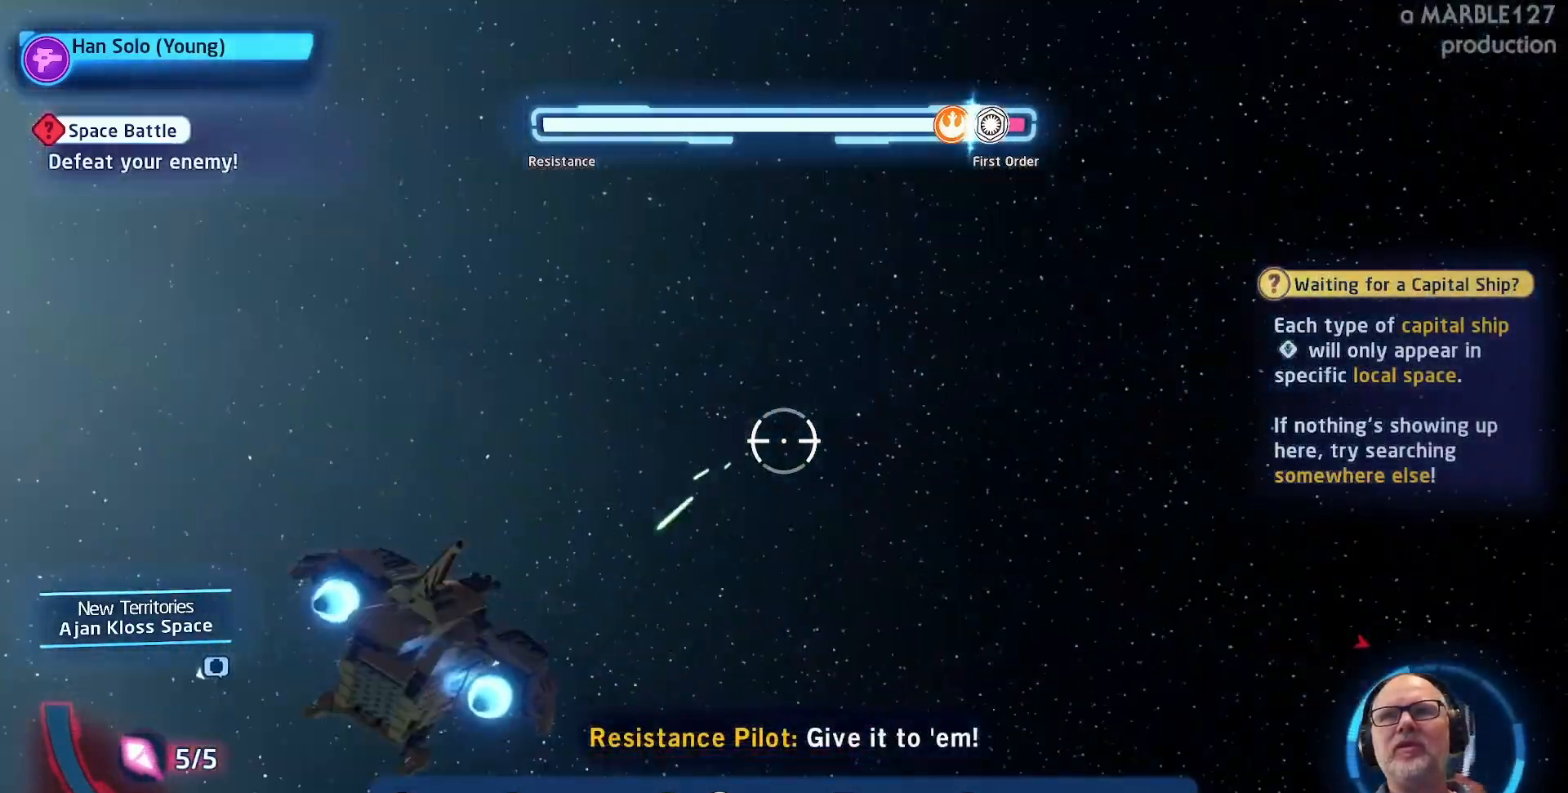
{"buttons": [], "left_stick": "right", "right_stick": "center", "events": [[500, "left_stick", "right"]]}
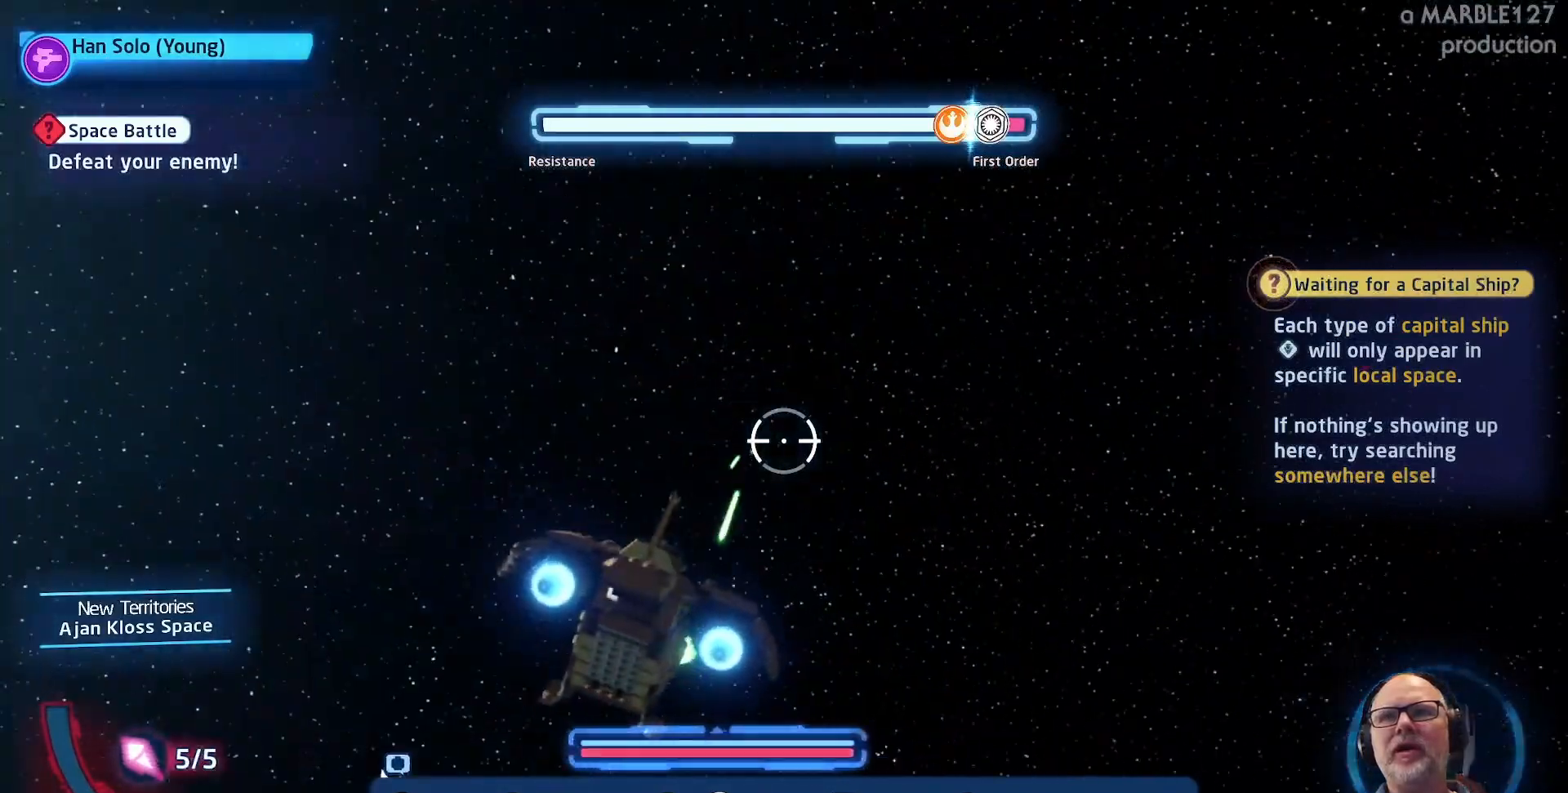
{"buttons": [], "left_stick": "up-right", "right_stick": "center", "events": [[200, "left_stick", "up-right"]]}
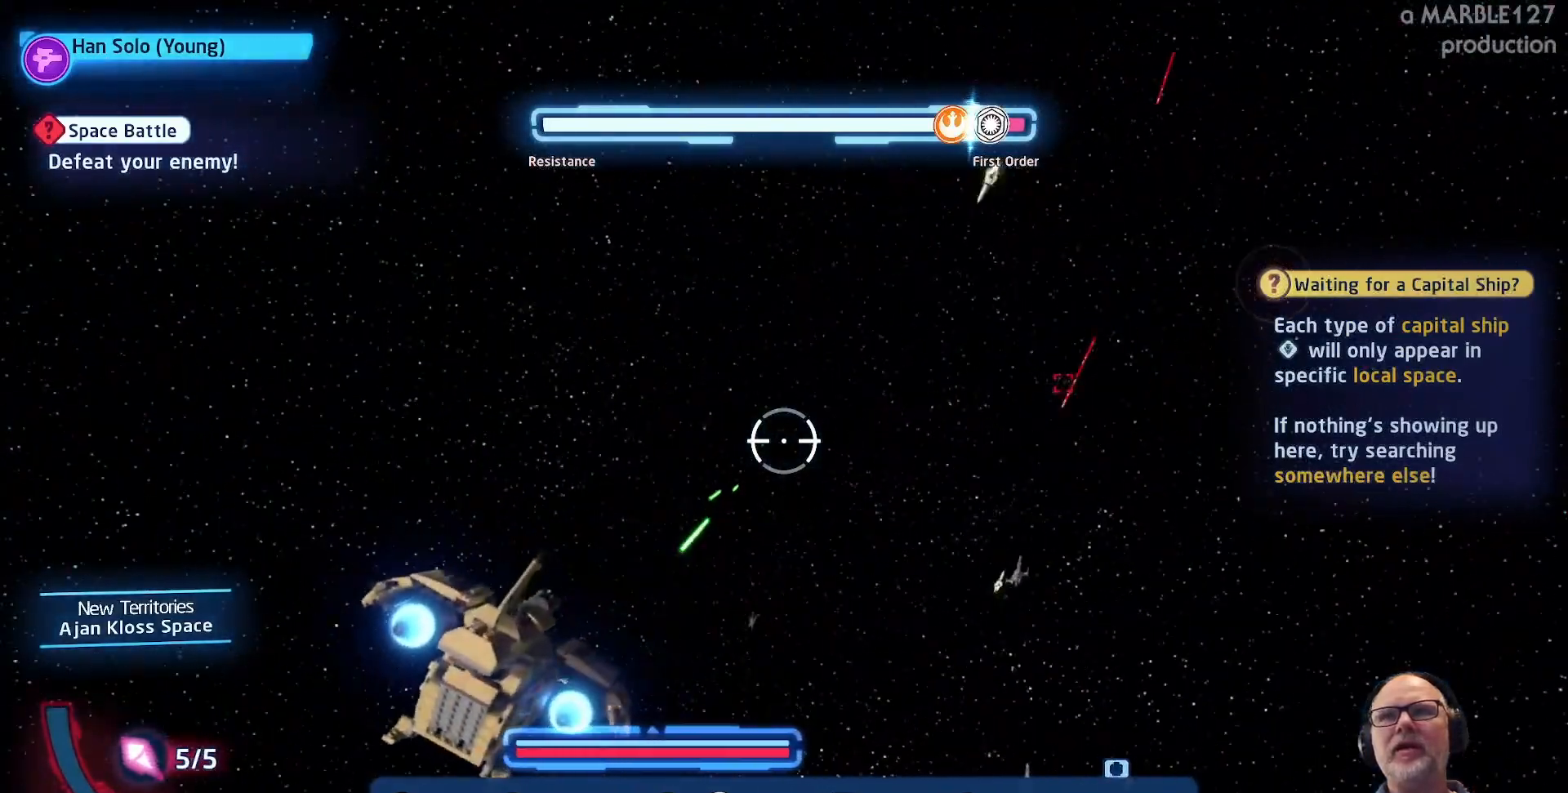
{"buttons": [], "left_stick": "down-left", "right_stick": "center", "events": [[67, "left_stick", "right"], [233, "left_stick", "up"], [300, "left_stick", "left"], [367, "left_stick", "down-left"]]}
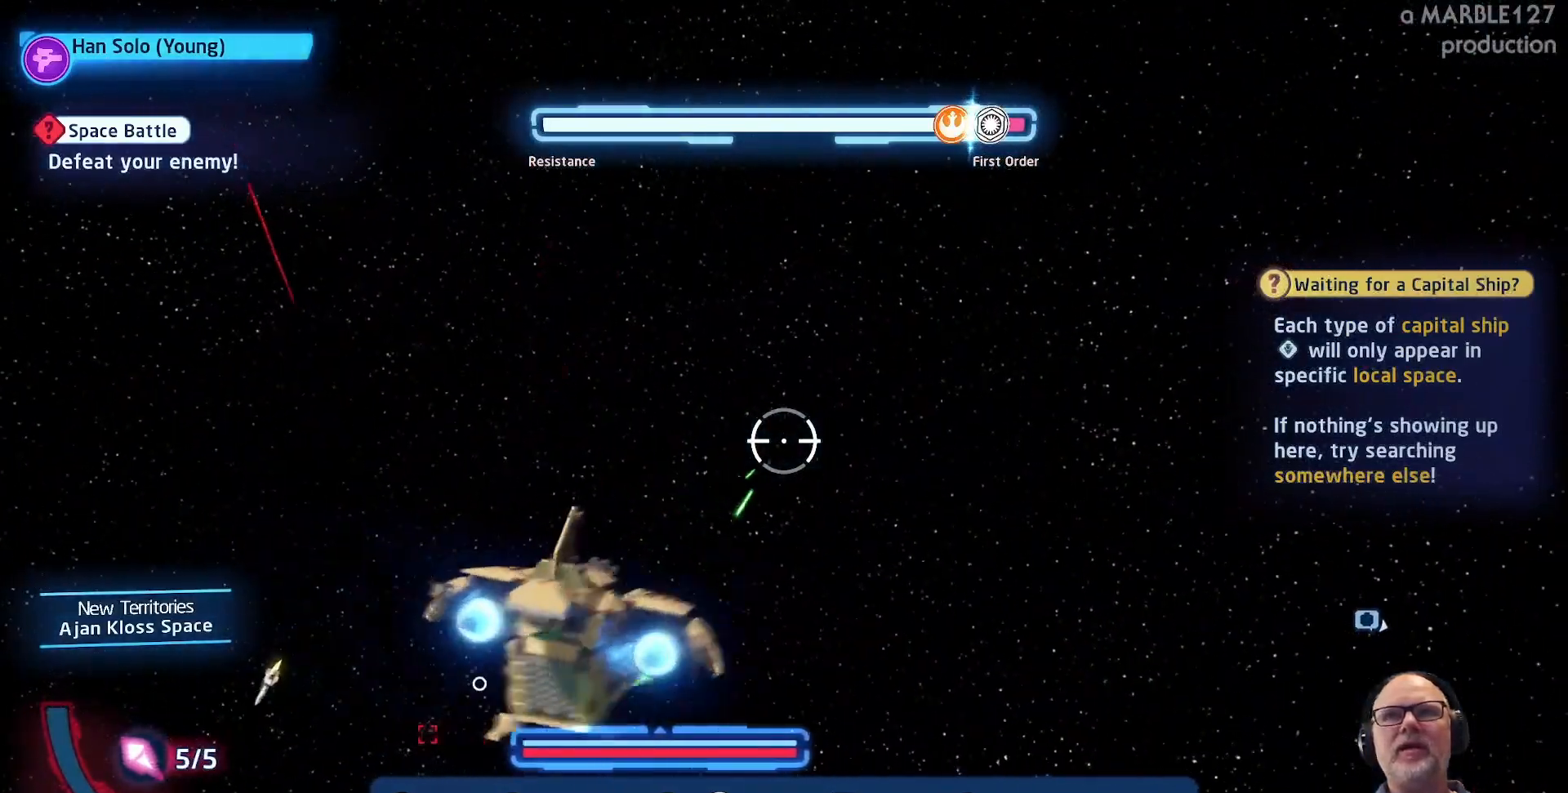
{"buttons": [], "left_stick": "up", "right_stick": "center", "events": [[167, "left_stick", "left"], [367, "left_stick", "center"], [500, "left_stick", "up"]]}
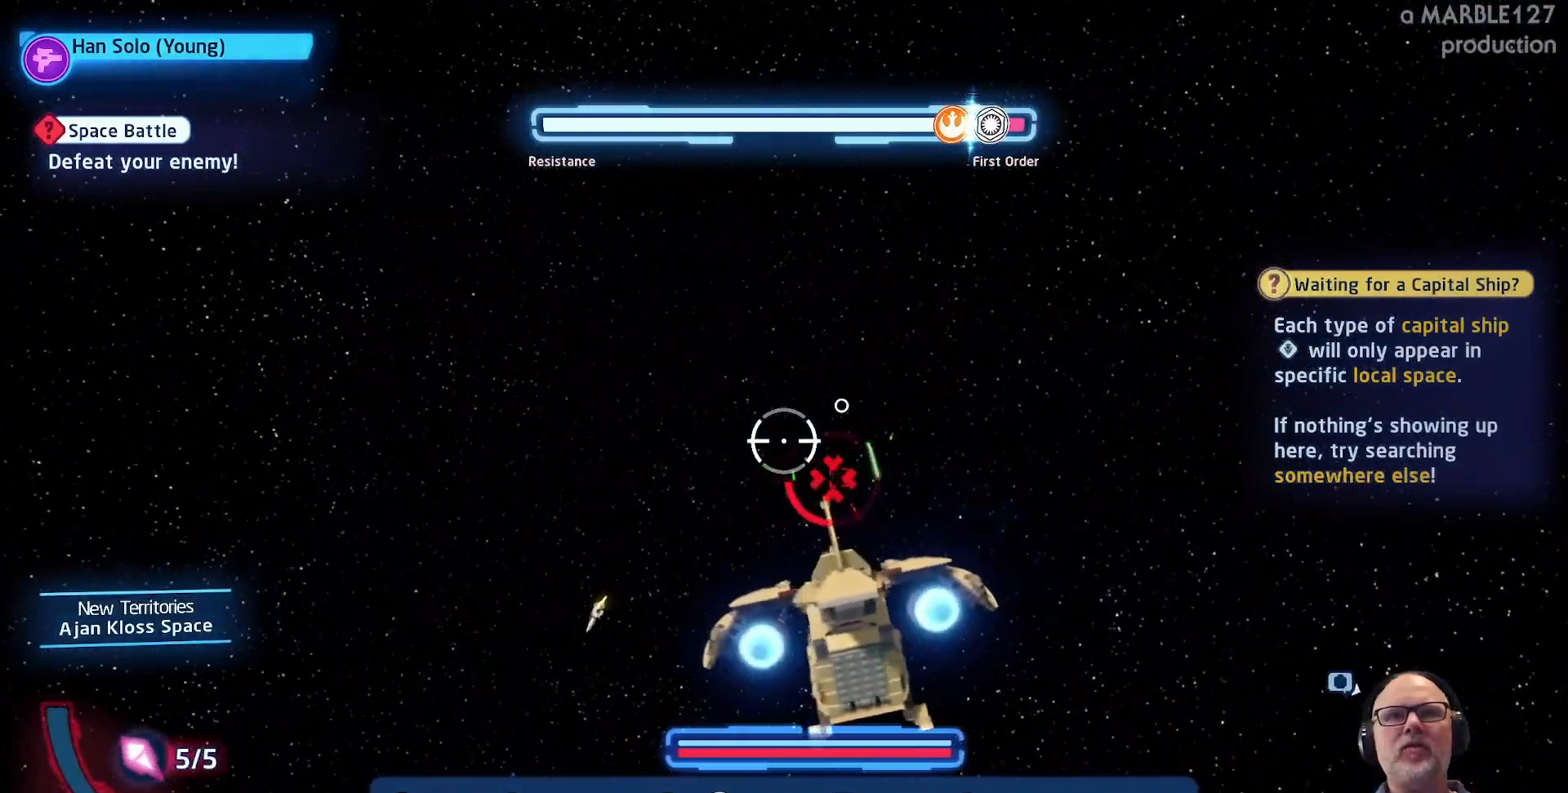
{"buttons": [], "left_stick": "center", "right_stick": "center", "events": [[167, "left_stick", "center"], [267, "left_stick", "down-right"], [400, "left_stick", "right"], [500, "left_stick", "center"]]}
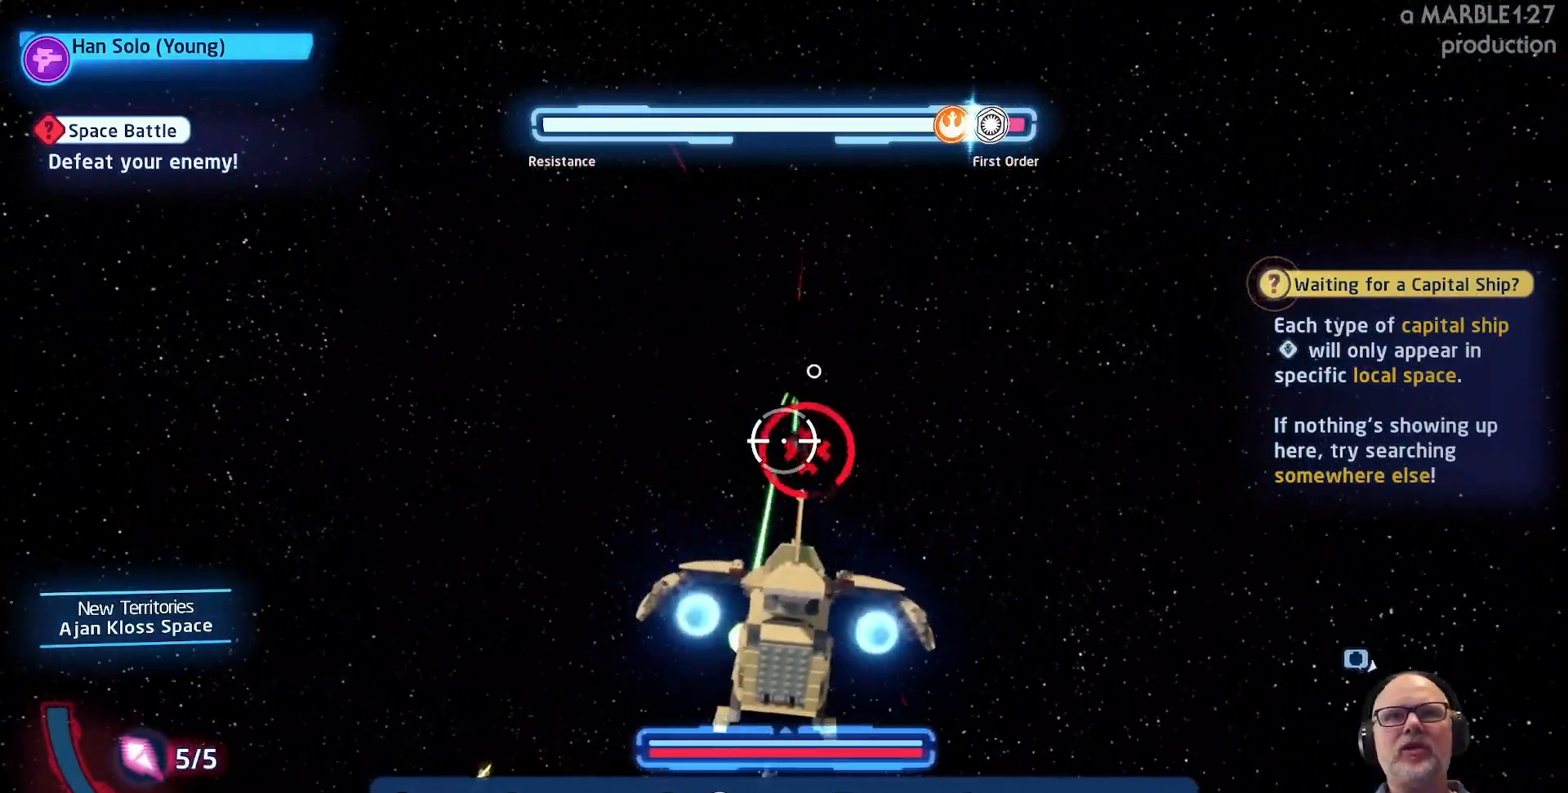
{"buttons": [], "left_stick": "up", "right_stick": "center", "events": [[200, "left_stick", "left"], [267, "left_stick", "up-left"], [433, "left_stick", "up"]]}
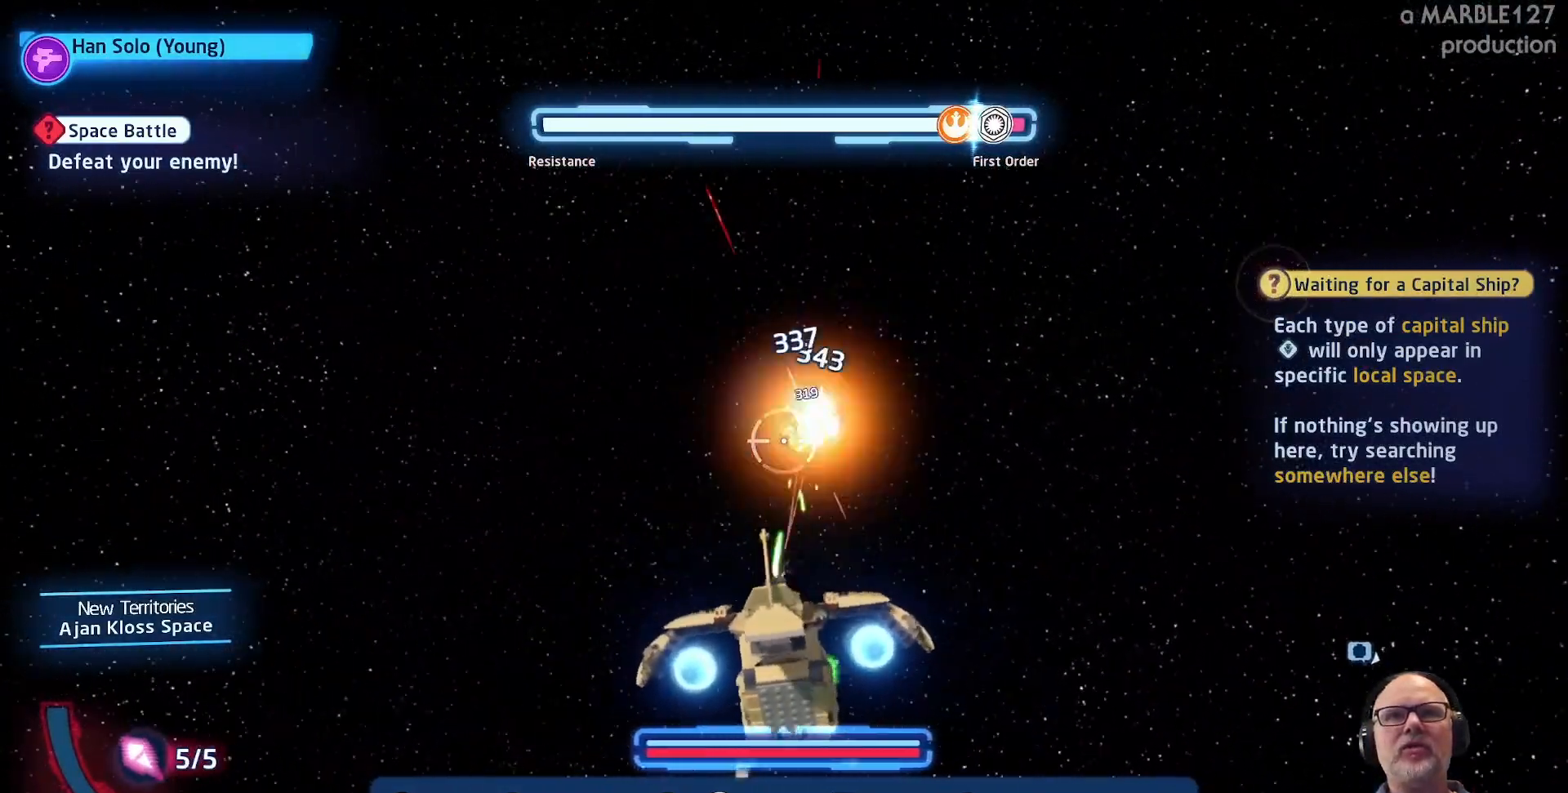
{"buttons": [], "left_stick": "down-left", "right_stick": "center", "events": [[67, "left_stick", "right"], [300, "left_stick", "center"], [367, "left_stick", "down-left"]]}
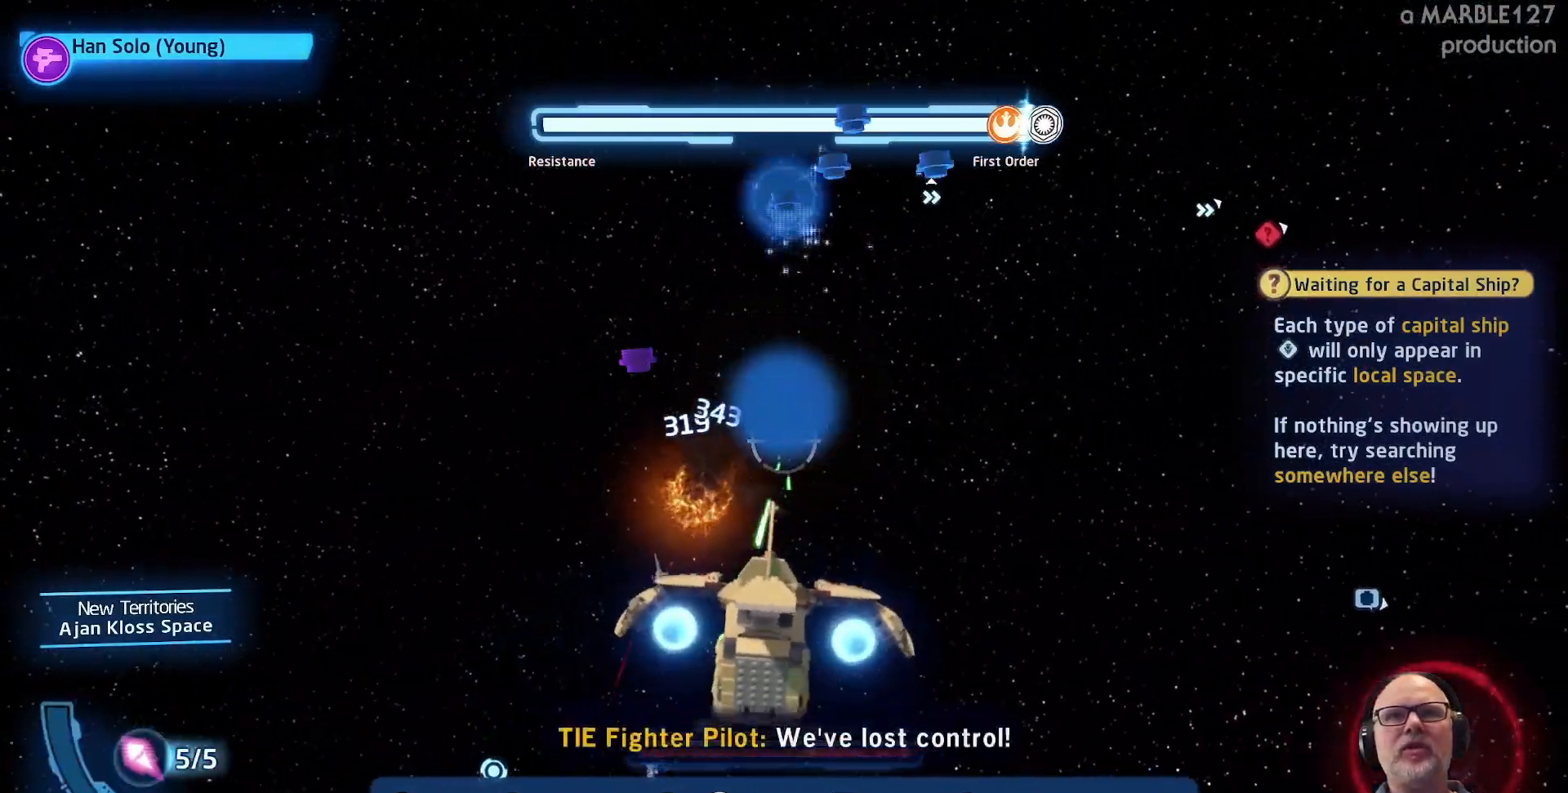
{"buttons": [], "left_stick": "right", "right_stick": "center", "events": [[100, "left_stick", "center"], [333, "left_stick", "right"]]}
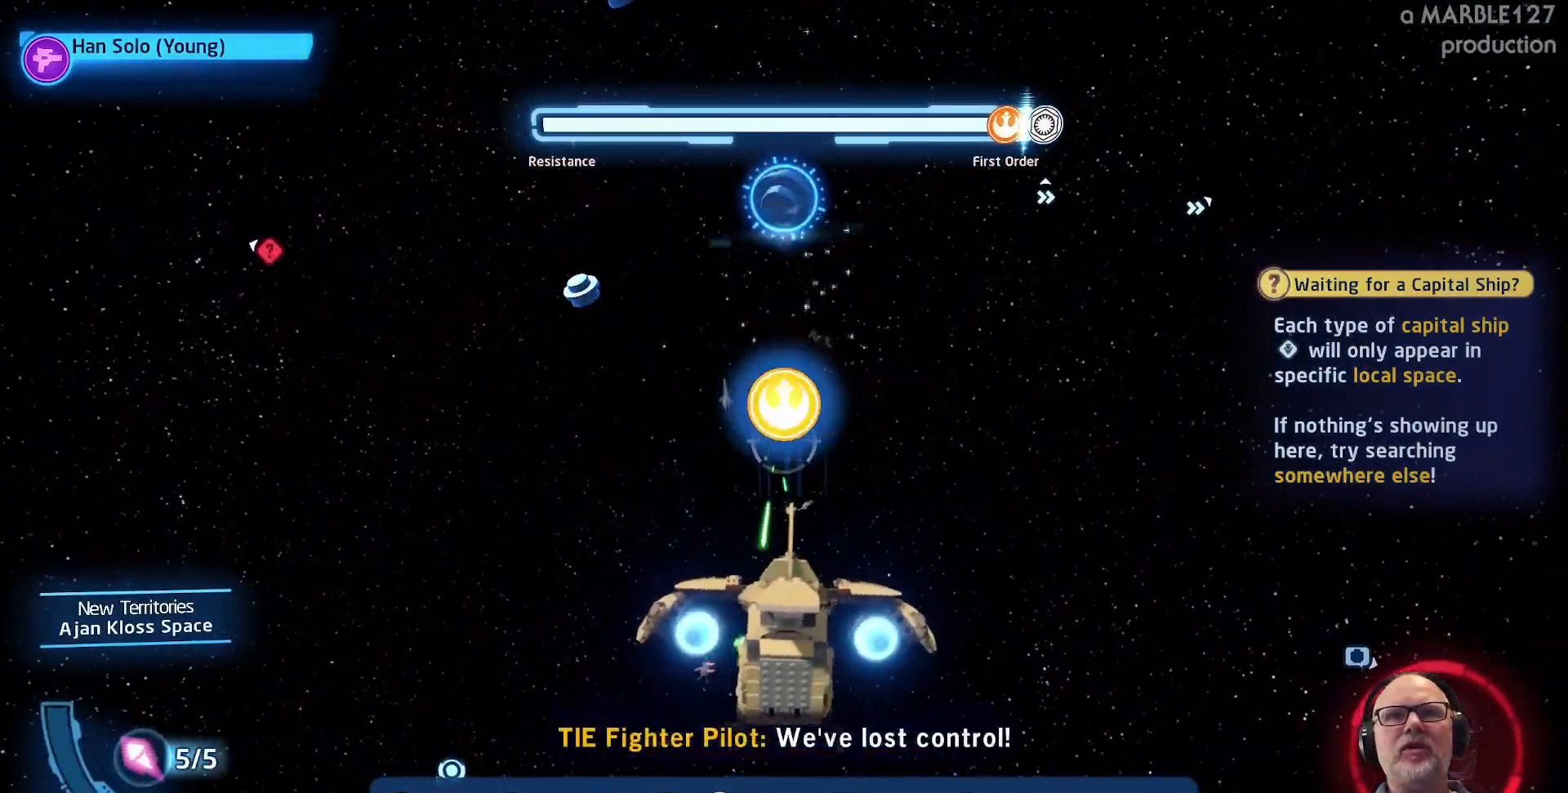
{"buttons": [], "left_stick": "right", "right_stick": "center", "events": [[67, "left_stick", "center"], [467, "left_stick", "right"]]}
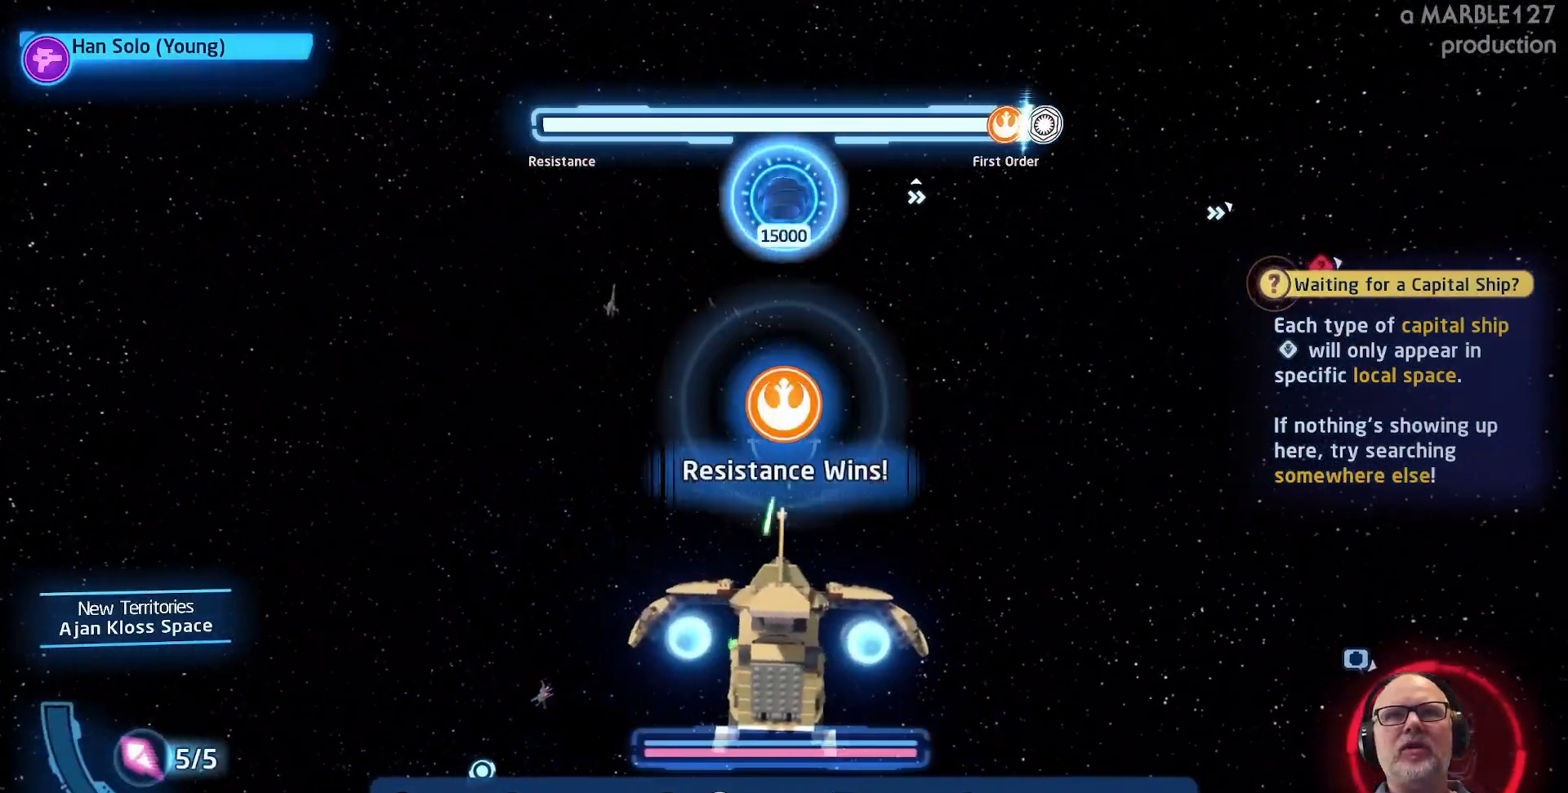
{"buttons": [], "left_stick": "center", "right_stick": "center", "events": [[433, "left_stick", "center"]]}
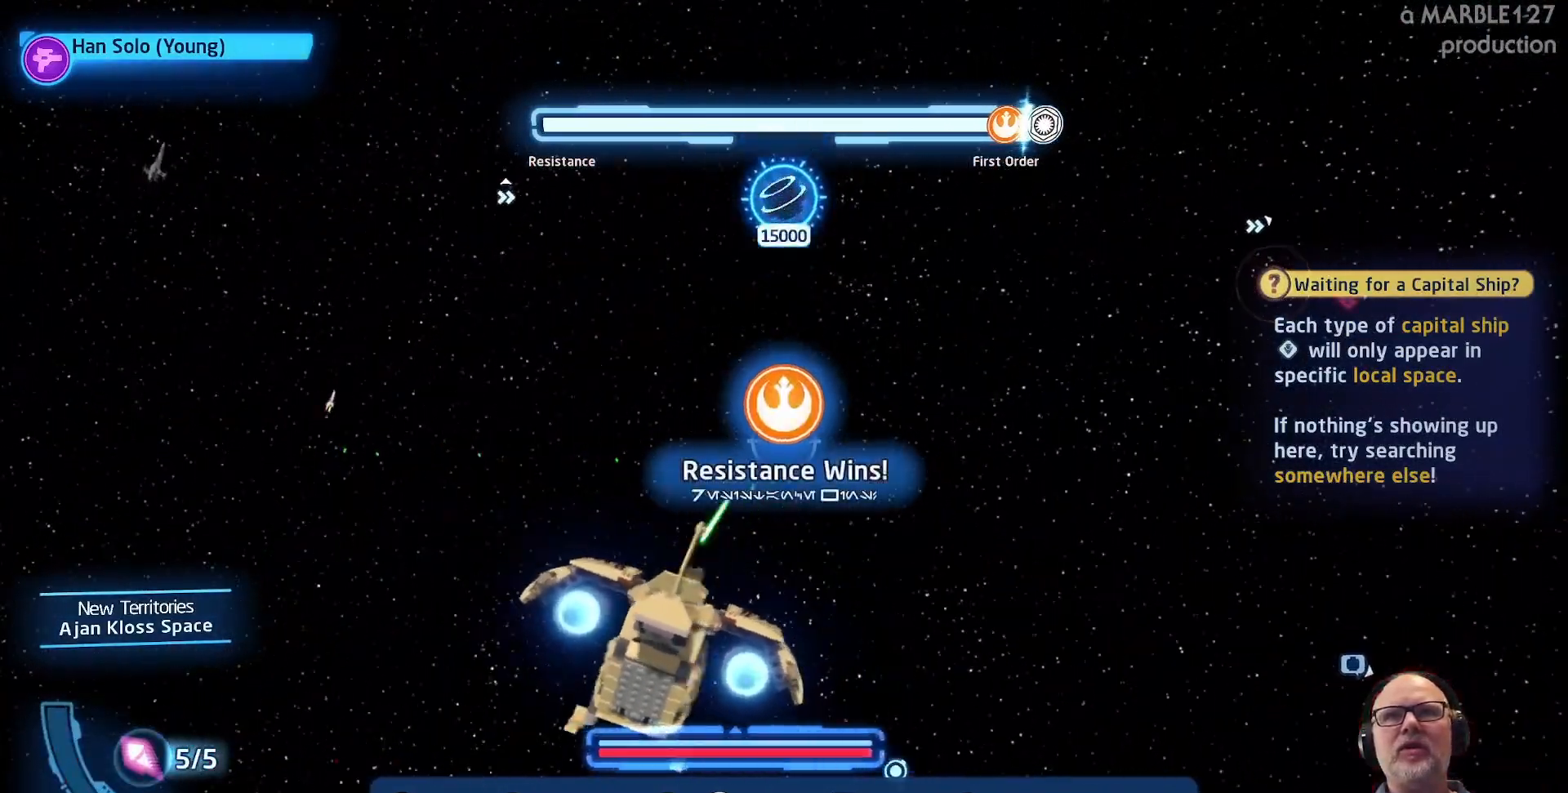
{"buttons": [], "left_stick": "right", "right_stick": "center", "events": [[400, "left_stick", "right"]]}
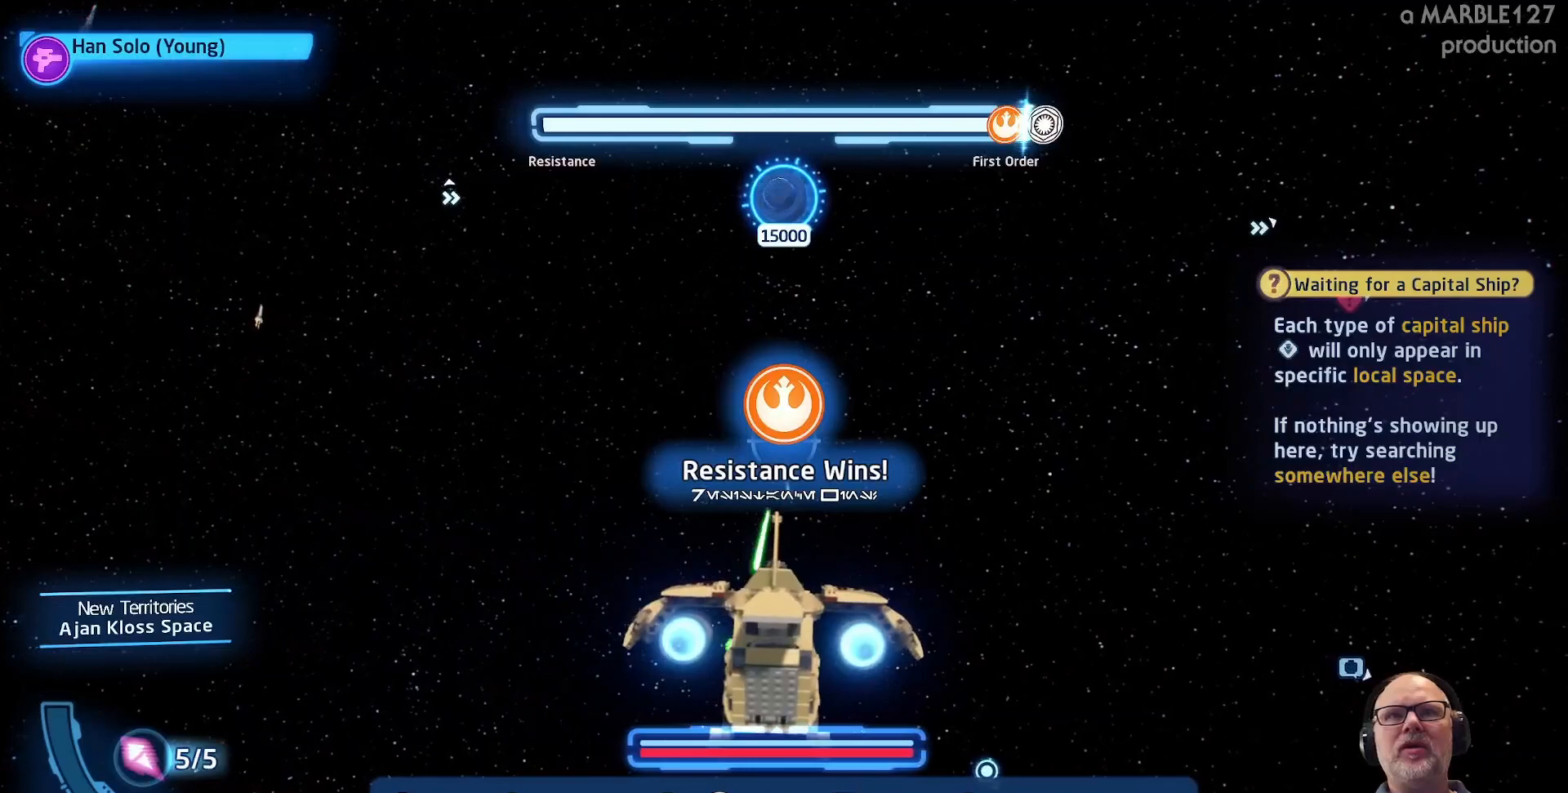
{"buttons": [], "left_stick": "right", "right_stick": "center", "events": []}
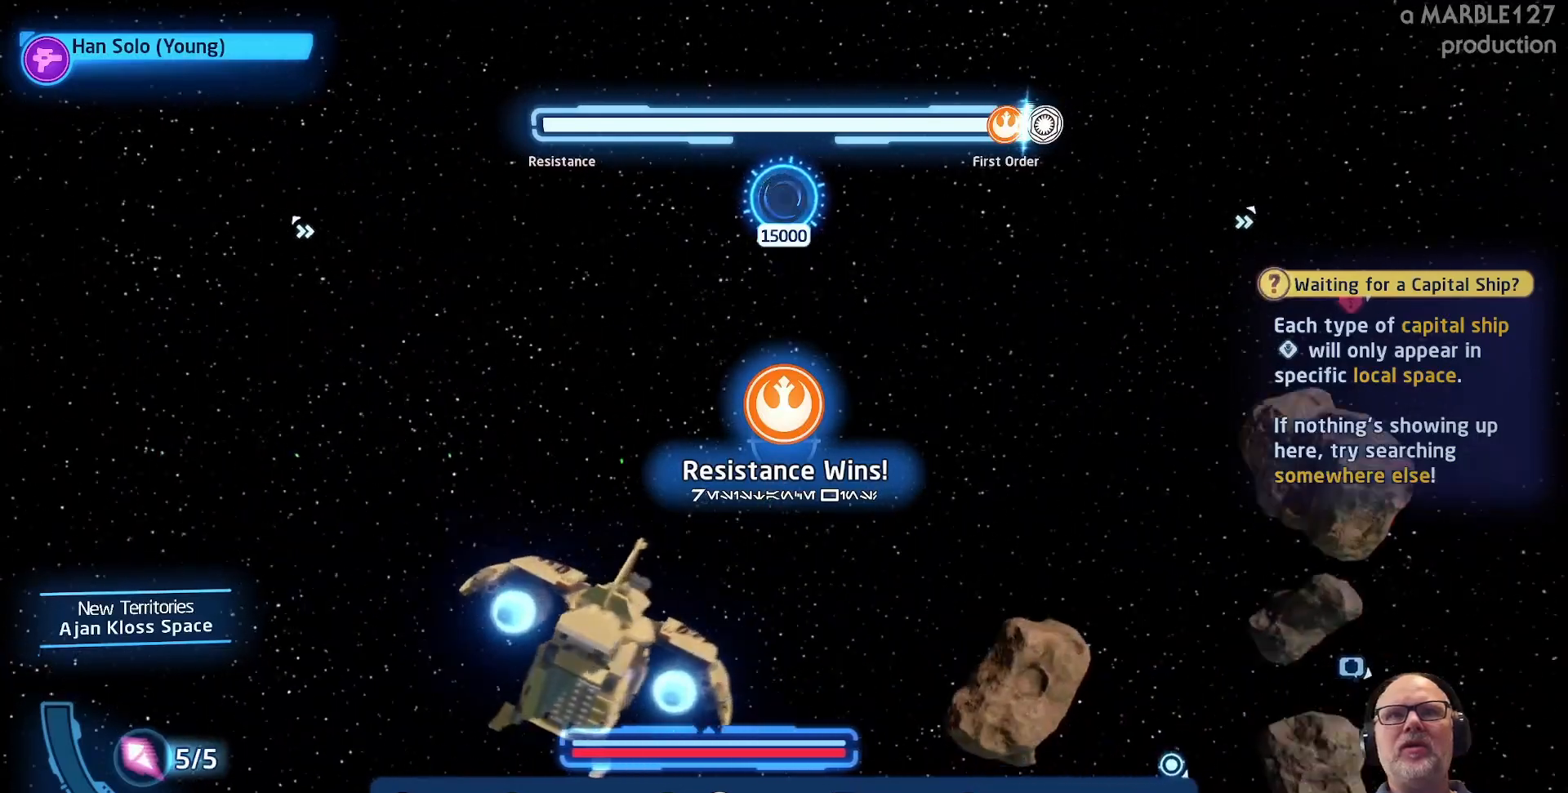
{"buttons": [], "left_stick": "right", "right_stick": "center", "events": [[133, "left_stick", "center"], [367, "left_stick", "right"]]}
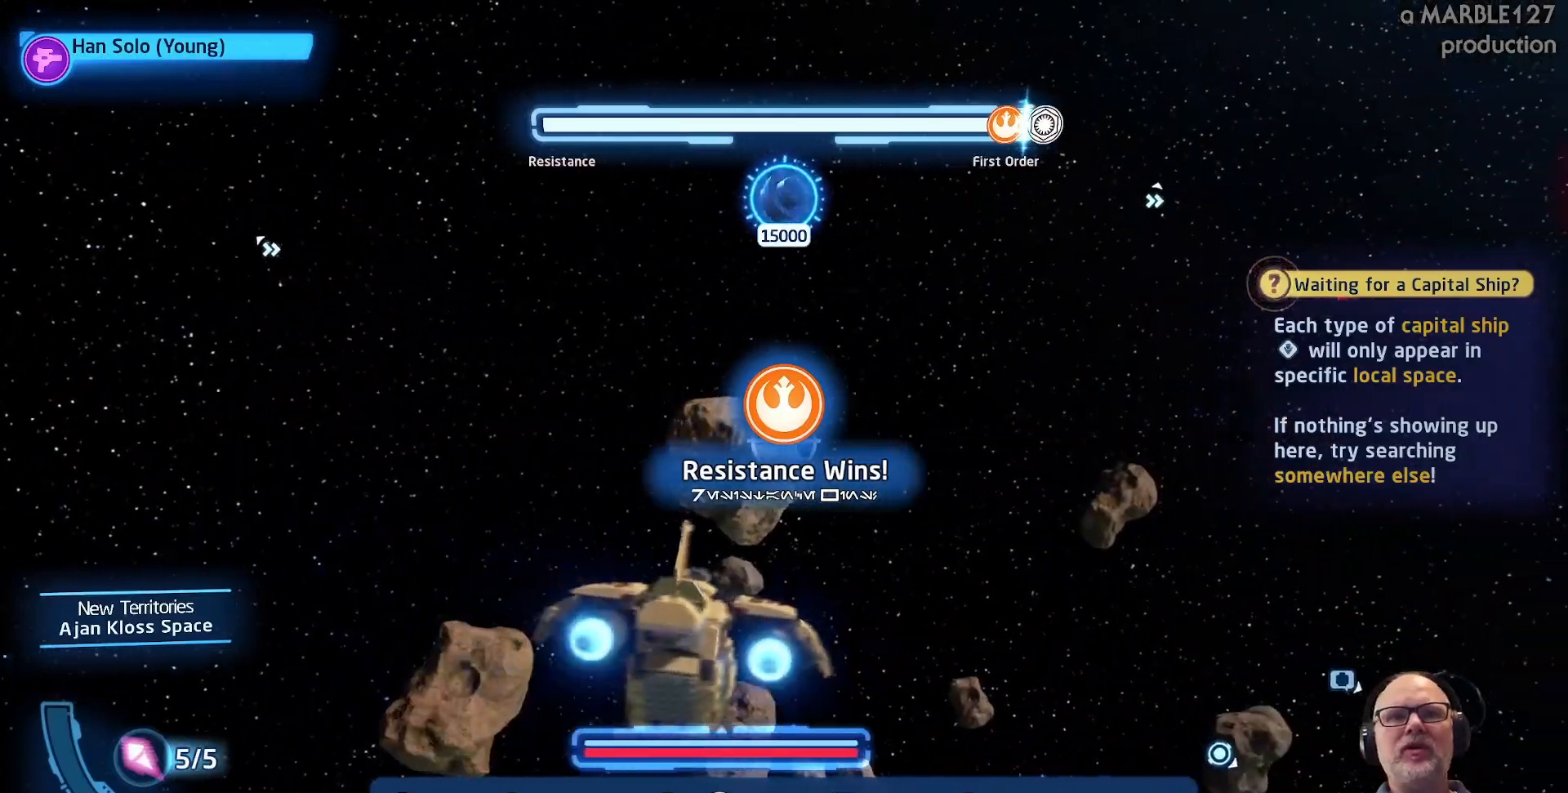
{"buttons": [], "left_stick": "center", "right_stick": "center", "events": [[267, "left_stick", "center"]]}
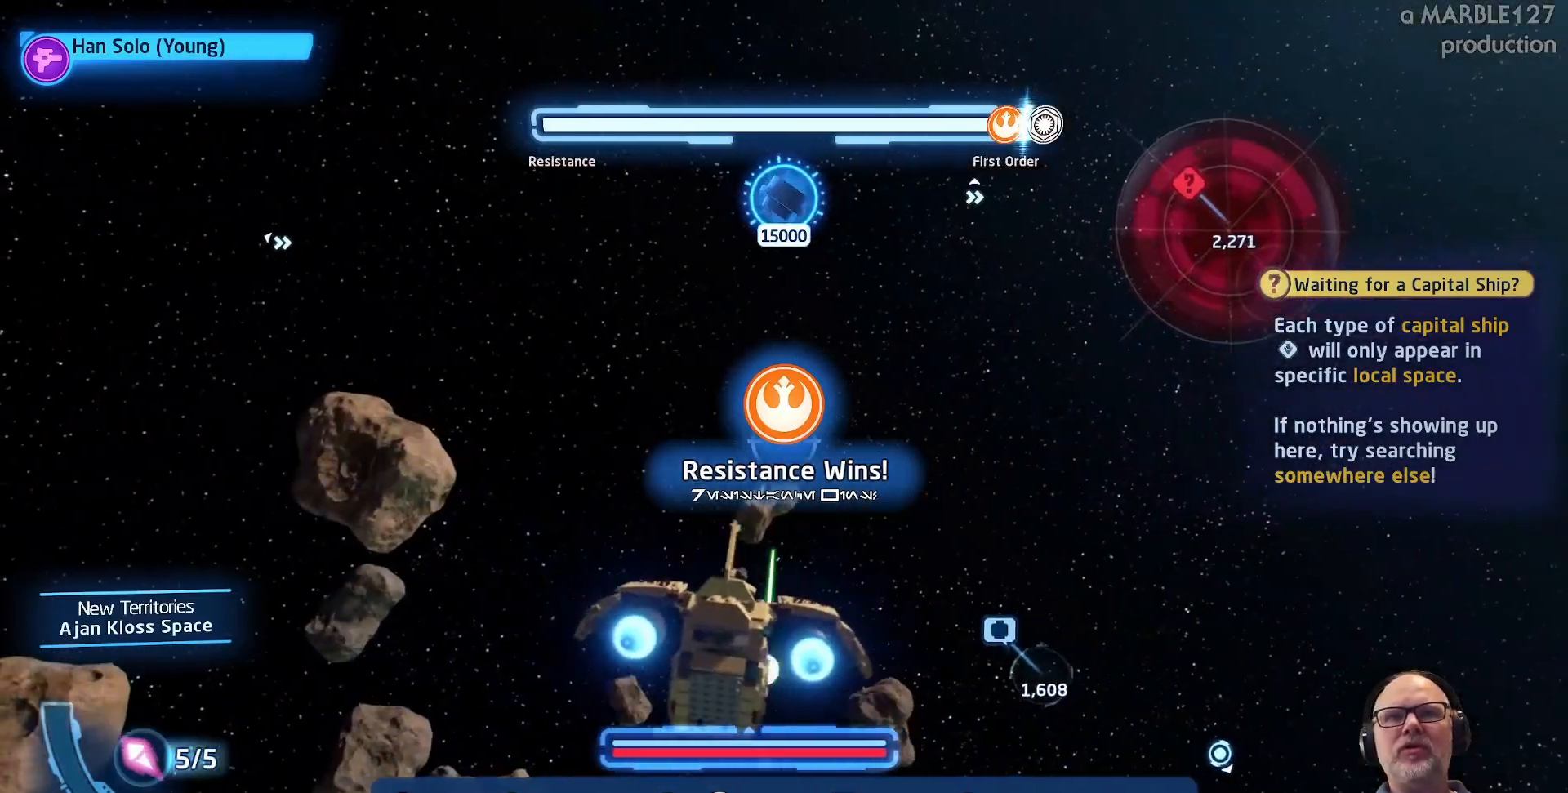
{"buttons": [], "left_stick": "center", "right_stick": "center", "events": [[233, "left_stick", "right"], [500, "left_stick", "center"]]}